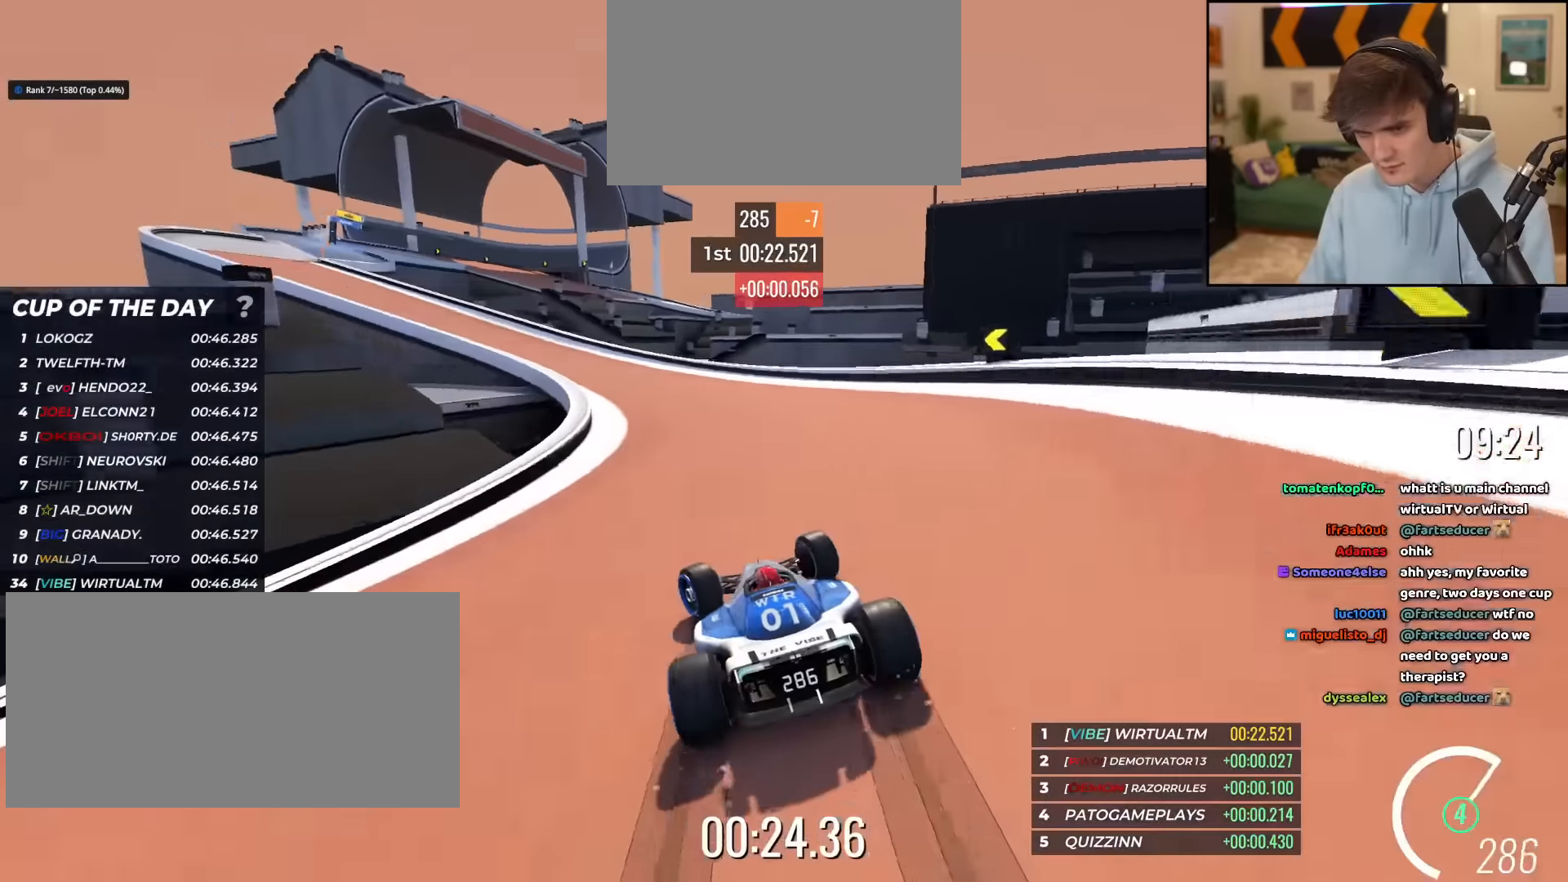
Gameplay with keyboard; each line is a JSON object with the keys held at the frame after it. "events" lists presses ("down") and releases ("up") of "brake", "down", "left", "right" and "up" between this image and that frame as [ms after this image, input, new state], when the widget could be followed in between. No other keys are recorded. Mouse input is not recorded. Key names are as the overlay labels them; some are game actions (e.g. jump) rather than physical keys.
{"keys": ["left", "up"], "events": []}
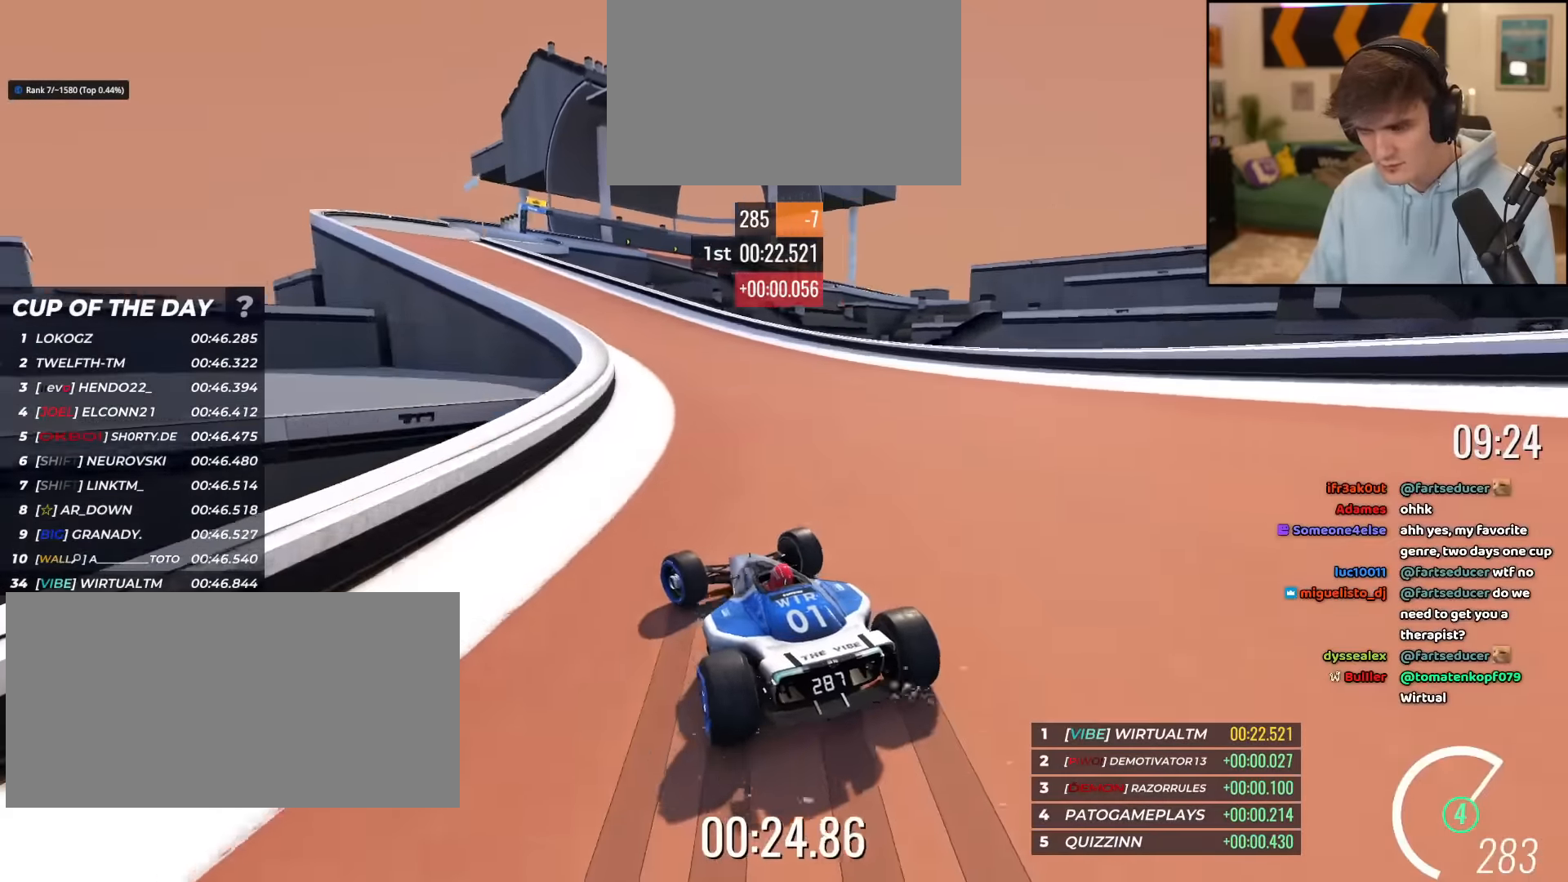
{"keys": ["left", "up"], "events": [[150, "left", "up"], [434, "left", "down"]]}
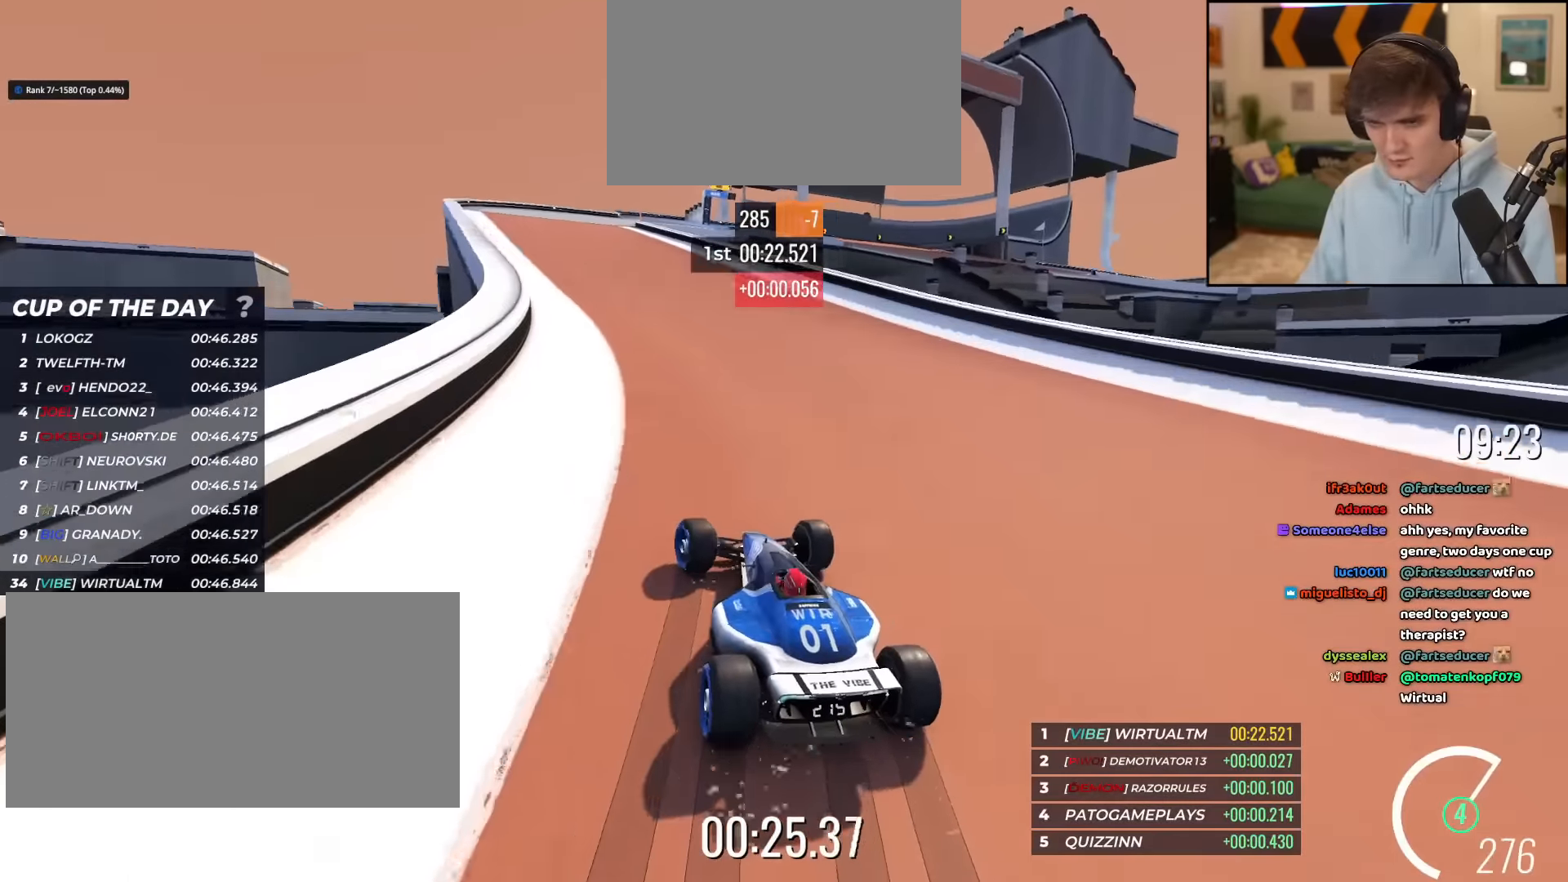
{"keys": ["up"], "events": [[67, "left", "up"], [217, "left", "down"], [317, "left", "up"], [401, "left", "down"], [501, "left", "up"]]}
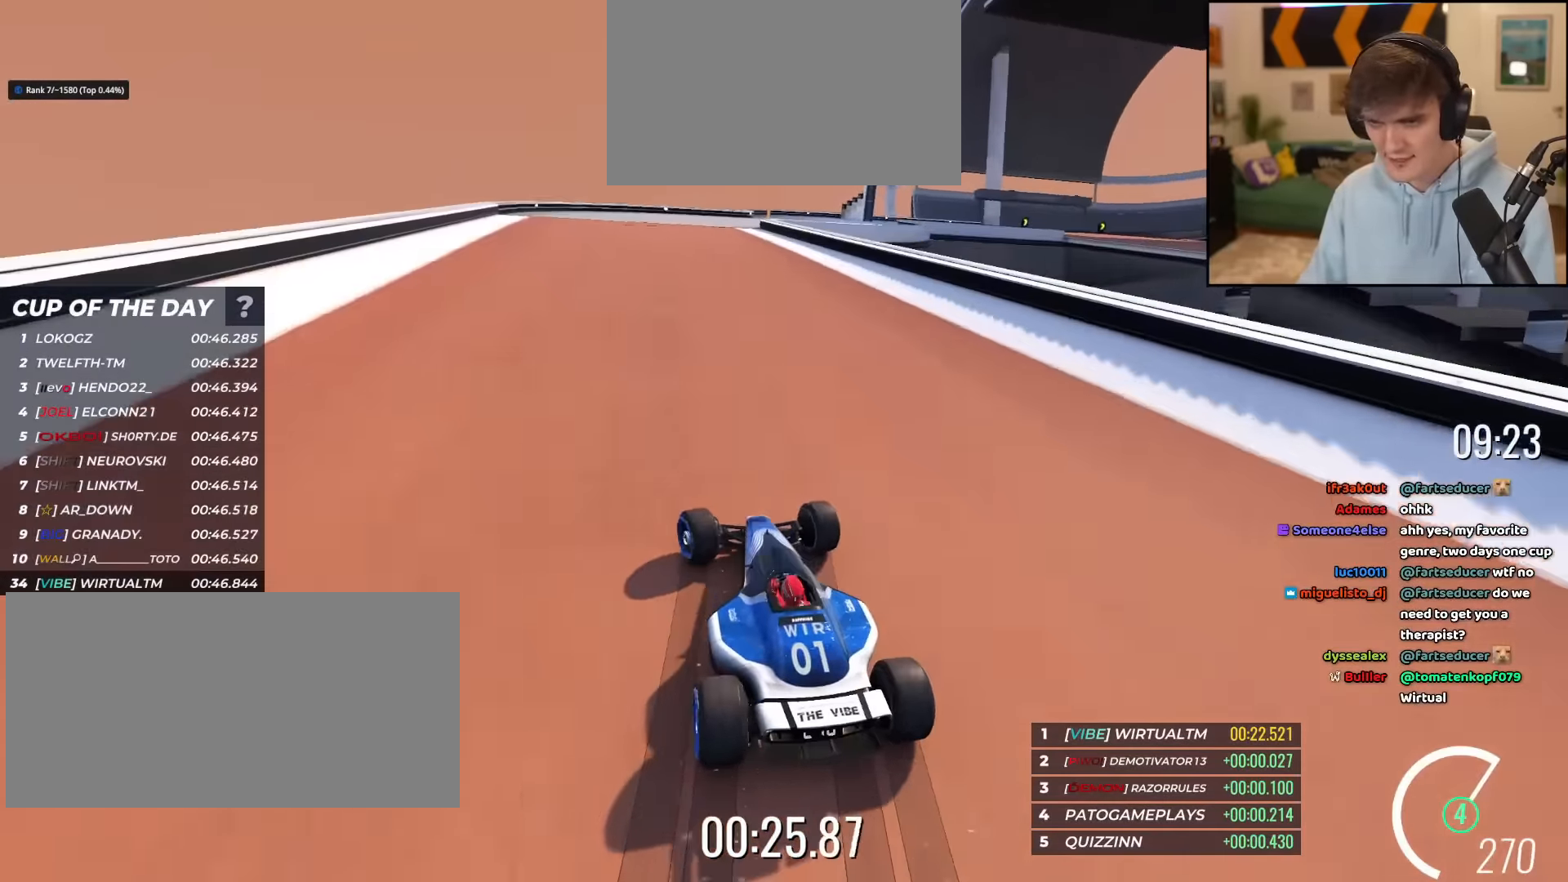
{"keys": ["right", "up"], "events": [[133, "right", "down"]]}
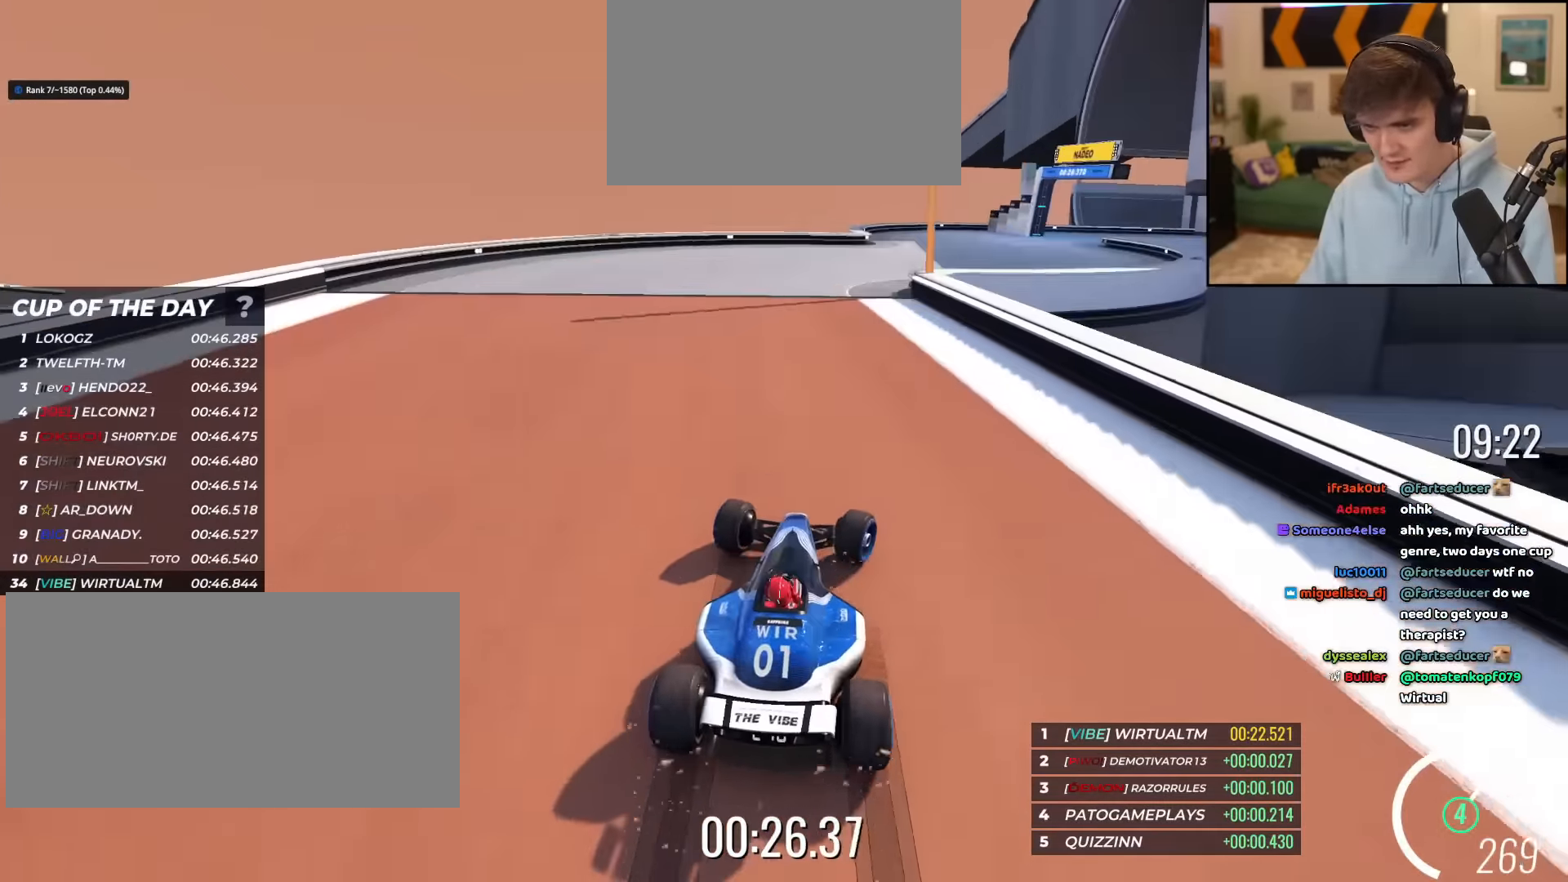
{"keys": ["right", "up"], "events": [[117, "right", "up"], [201, "right", "down"]]}
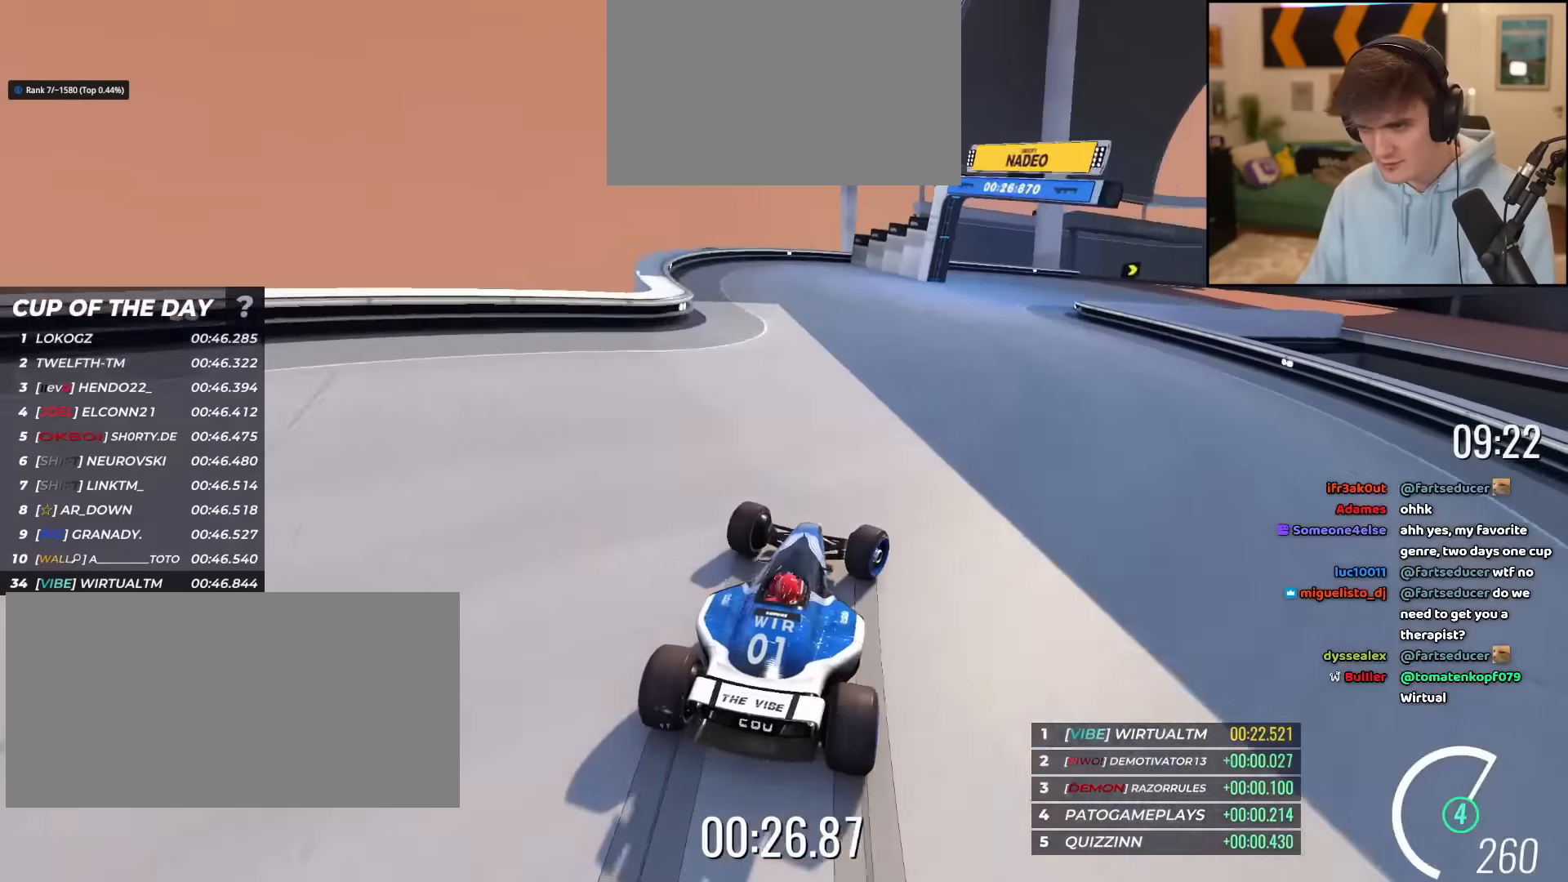
{"keys": ["right", "up"], "events": []}
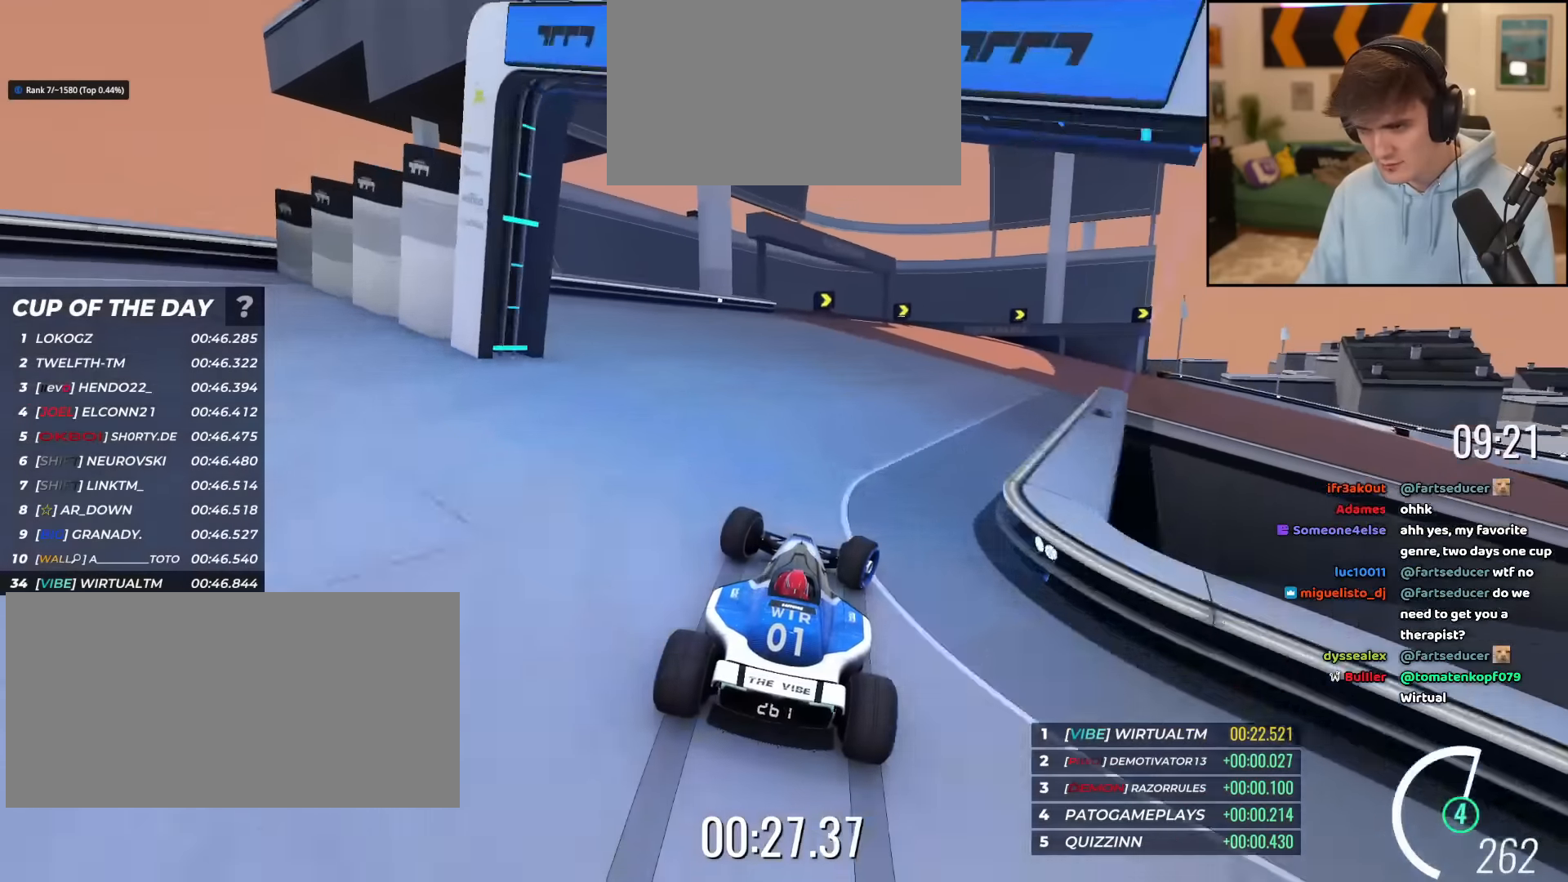
{"keys": ["right", "up"], "events": []}
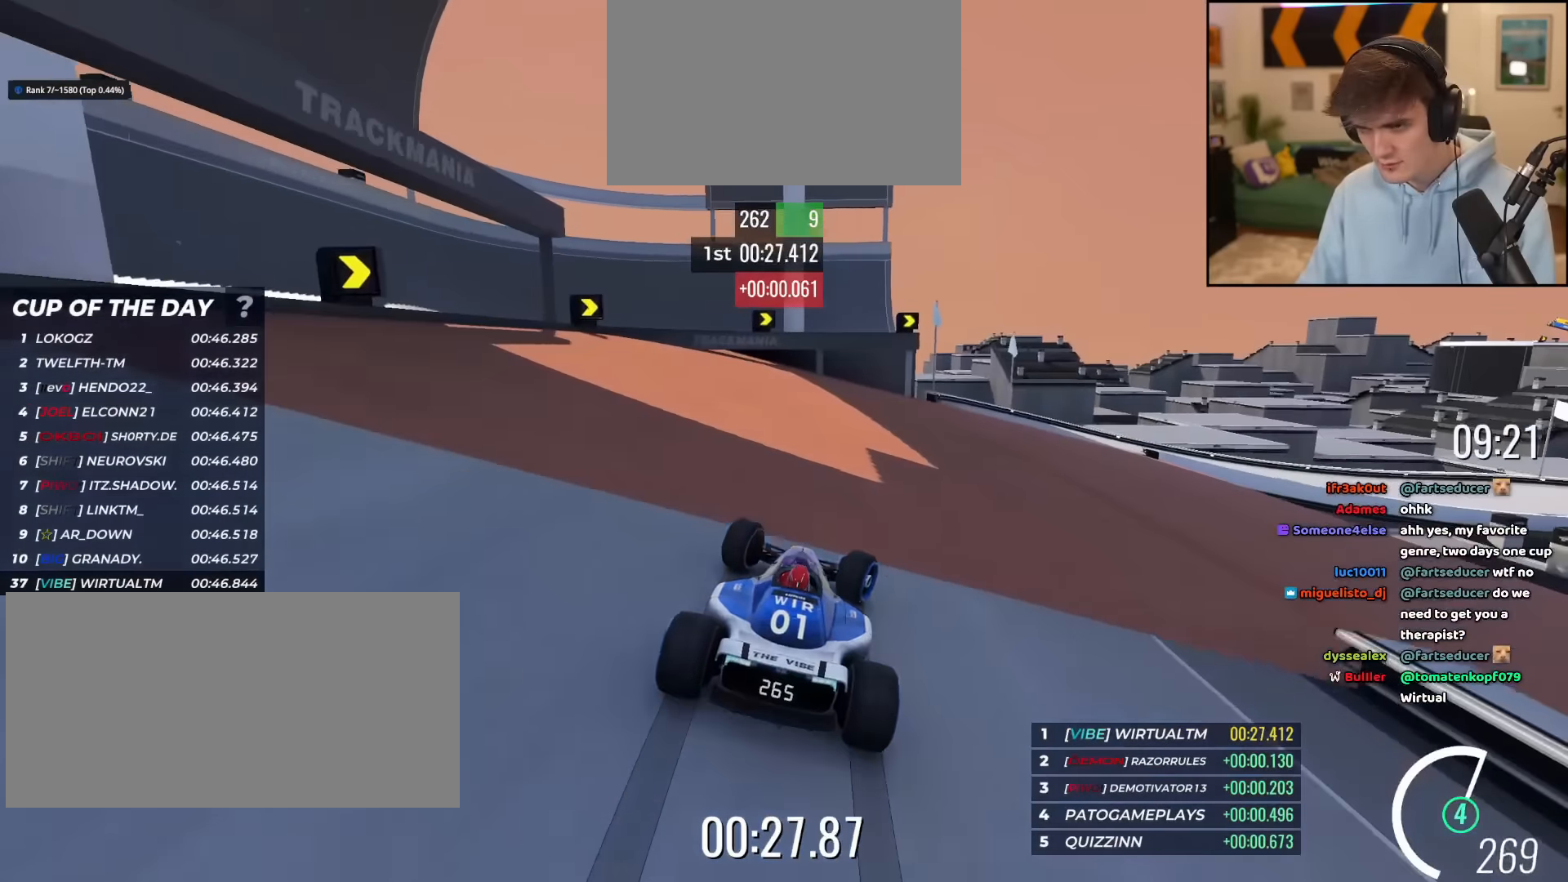
{"keys": ["right", "up"], "events": []}
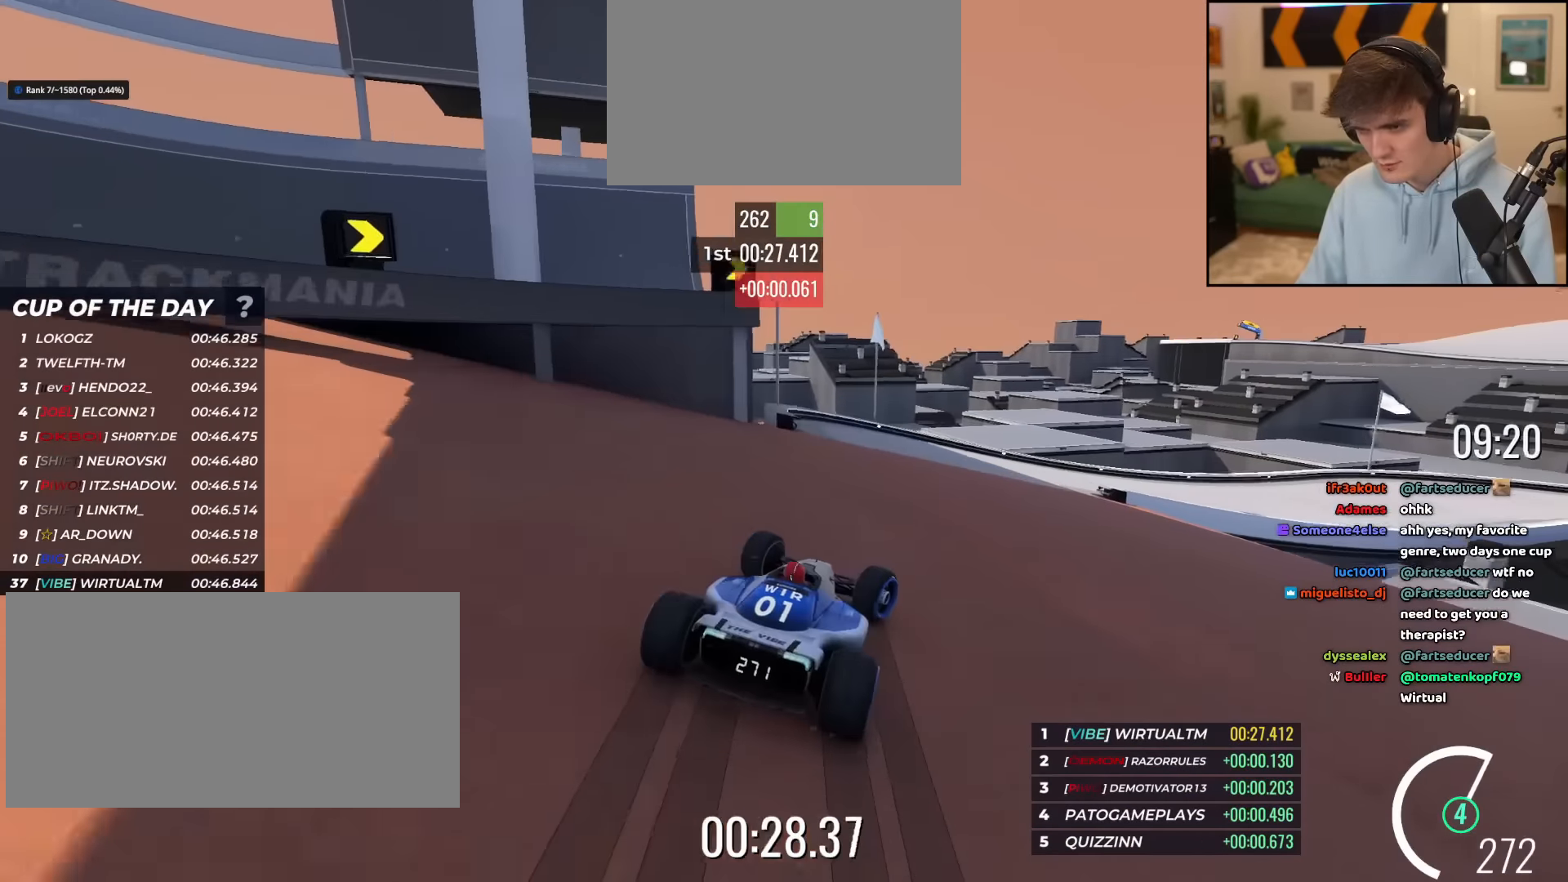
{"keys": ["right", "up"], "events": [[401, "right", "up"], [451, "right", "down"]]}
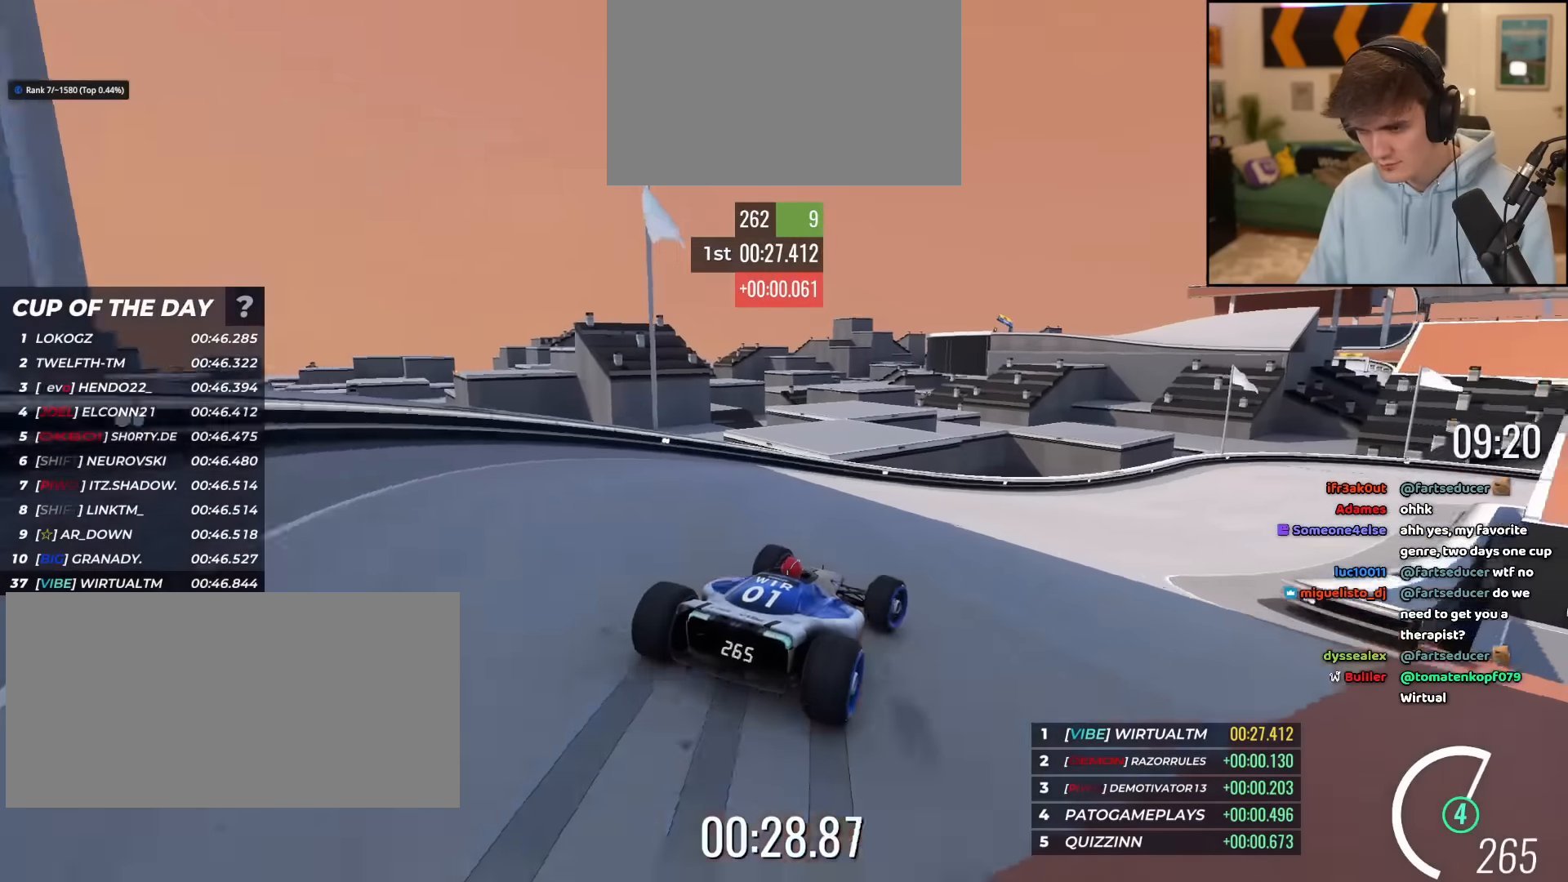
{"keys": ["right", "up"], "events": []}
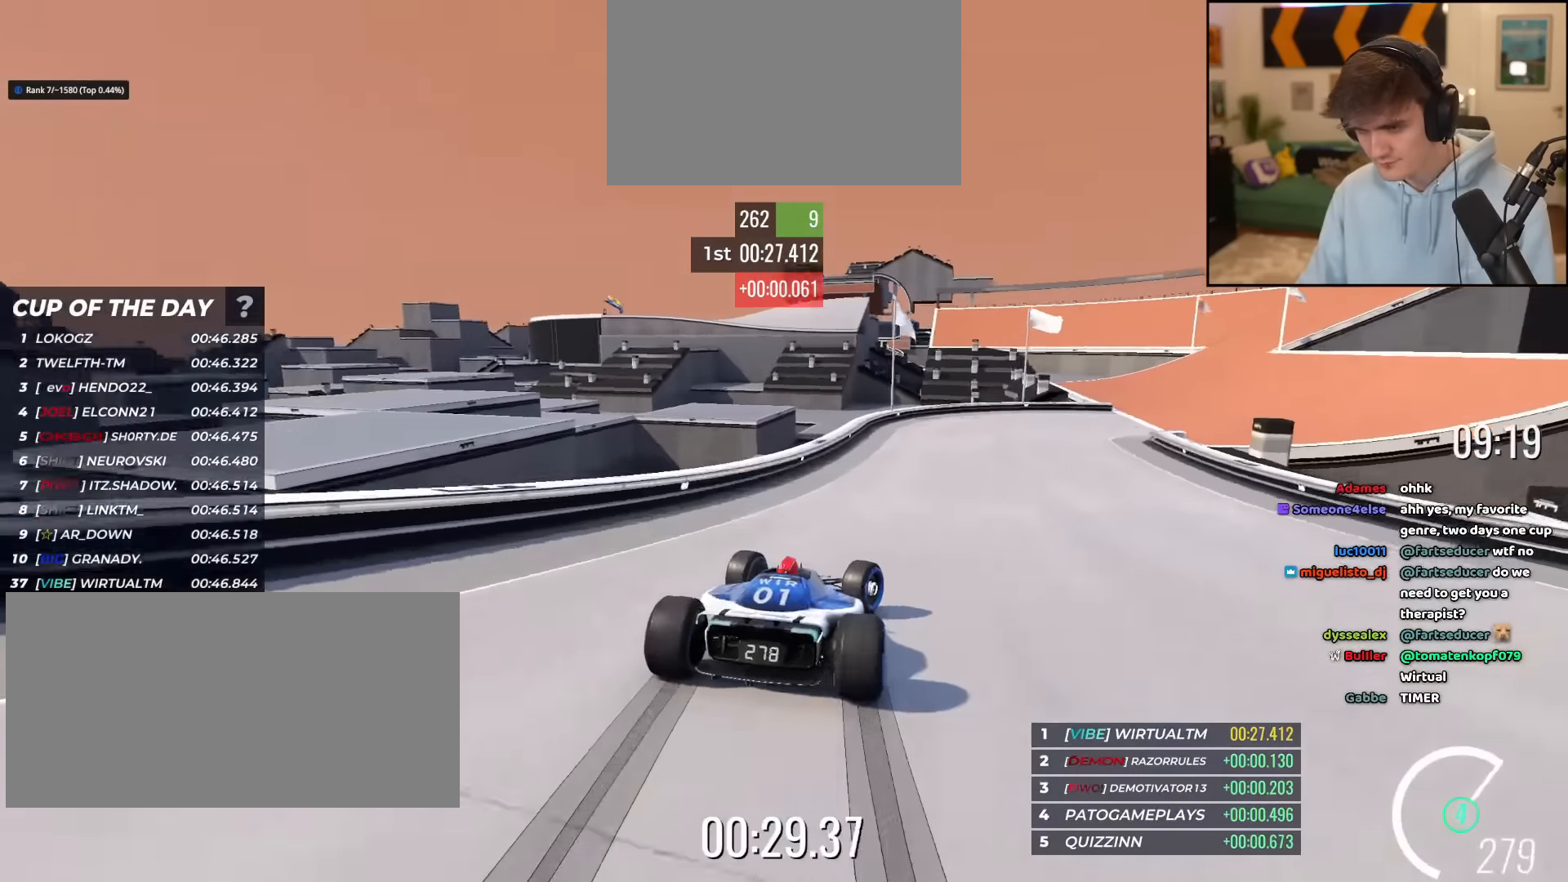
{"keys": ["right", "up"], "events": [[150, "up", "up"], [200, "up", "down"]]}
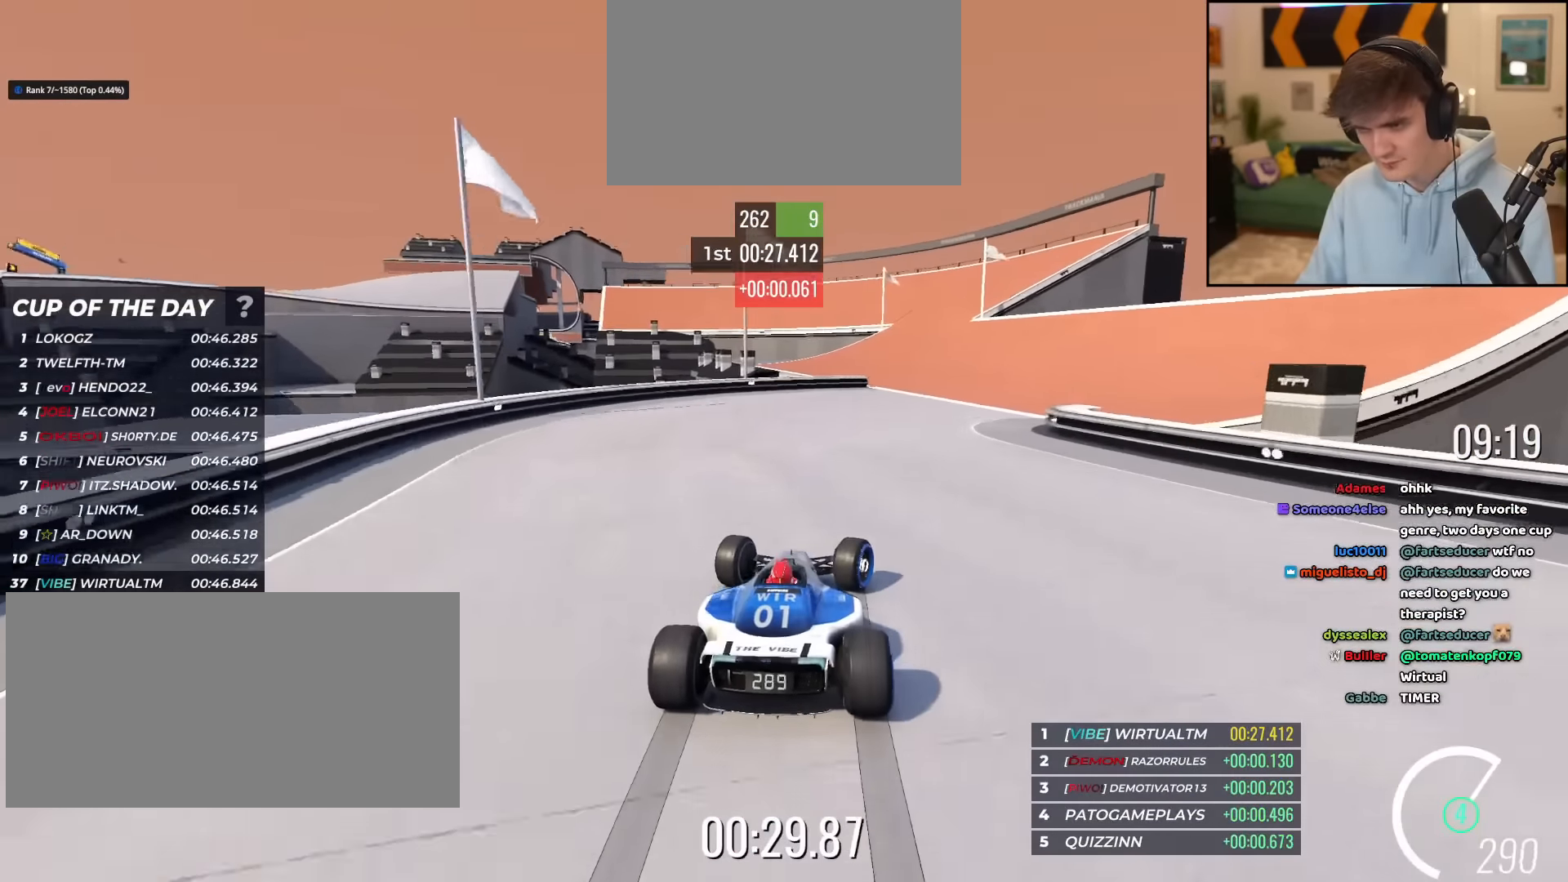
{"keys": ["left", "up"], "events": [[300, "right", "up"], [400, "left", "down"]]}
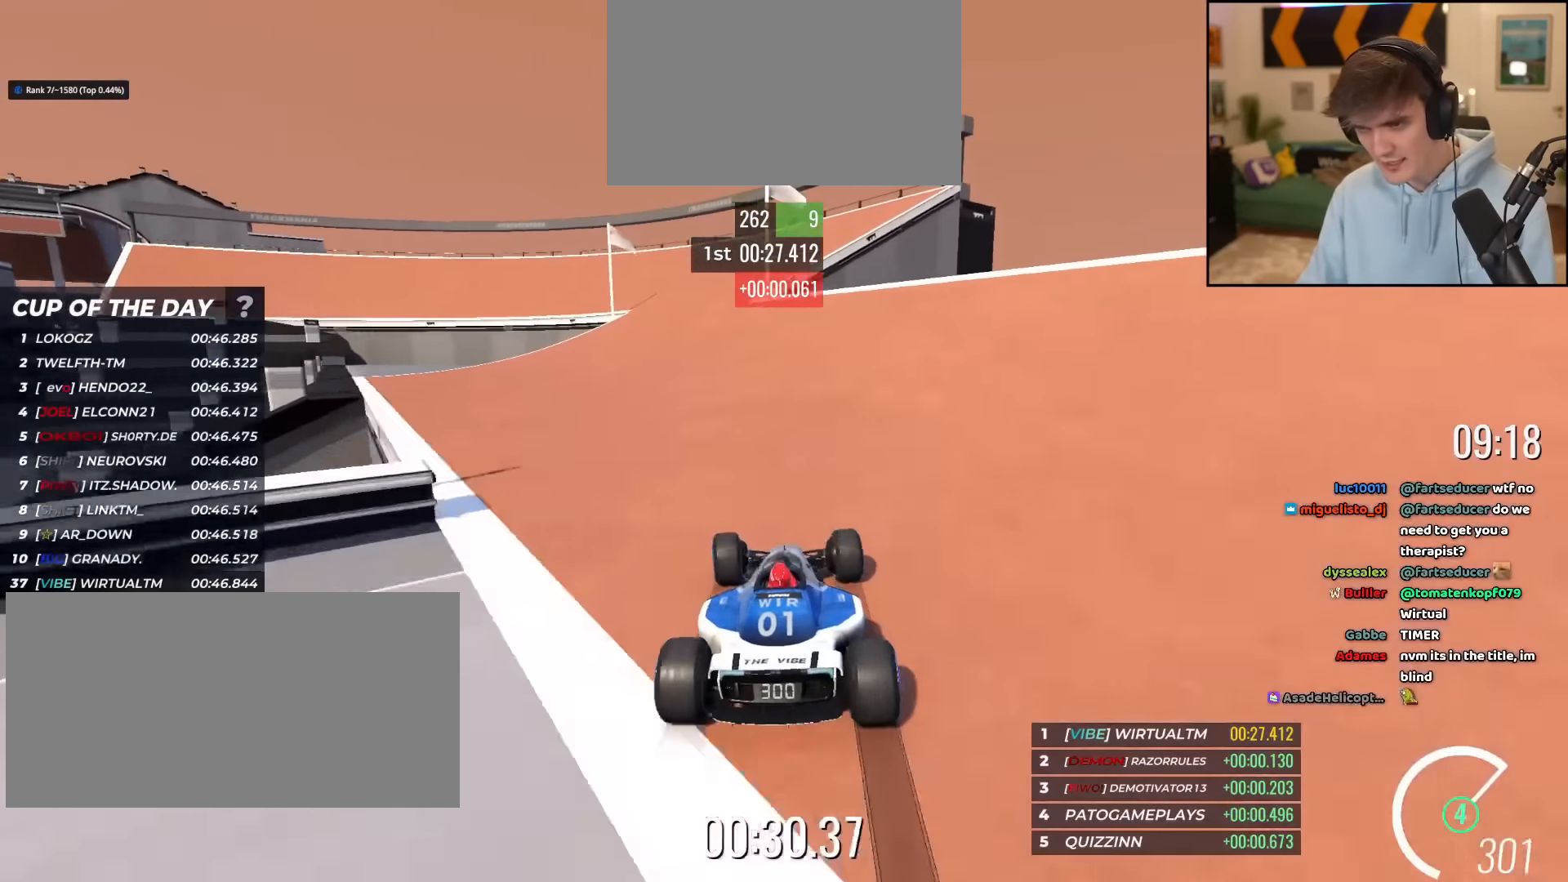
{"keys": ["left", "up"], "events": [[317, "up", "up"], [417, "up", "down"]]}
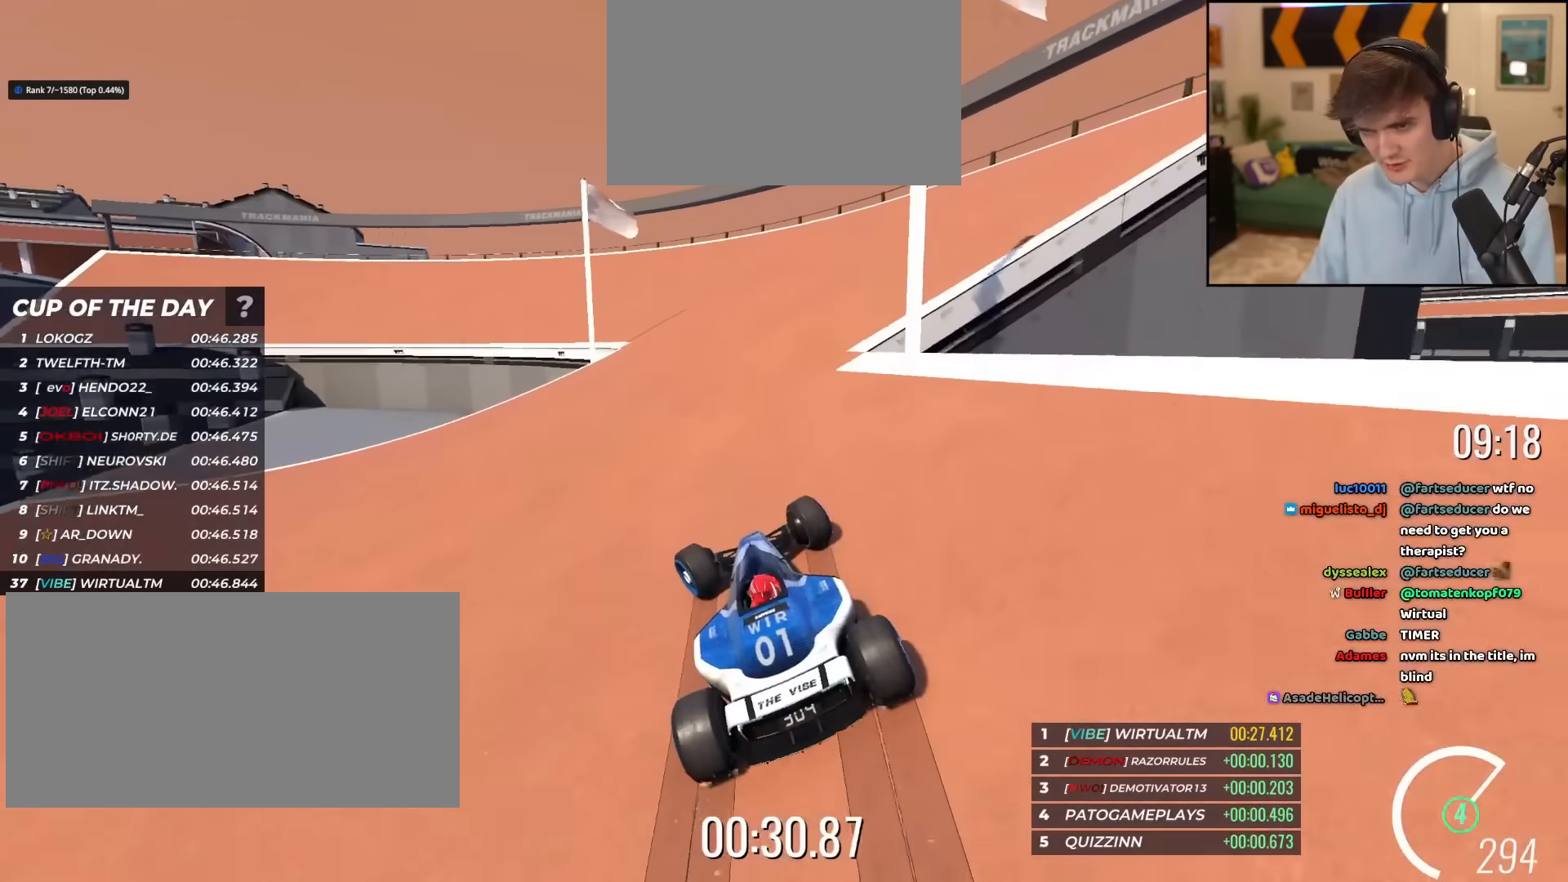
{"keys": ["left", "up"], "events": []}
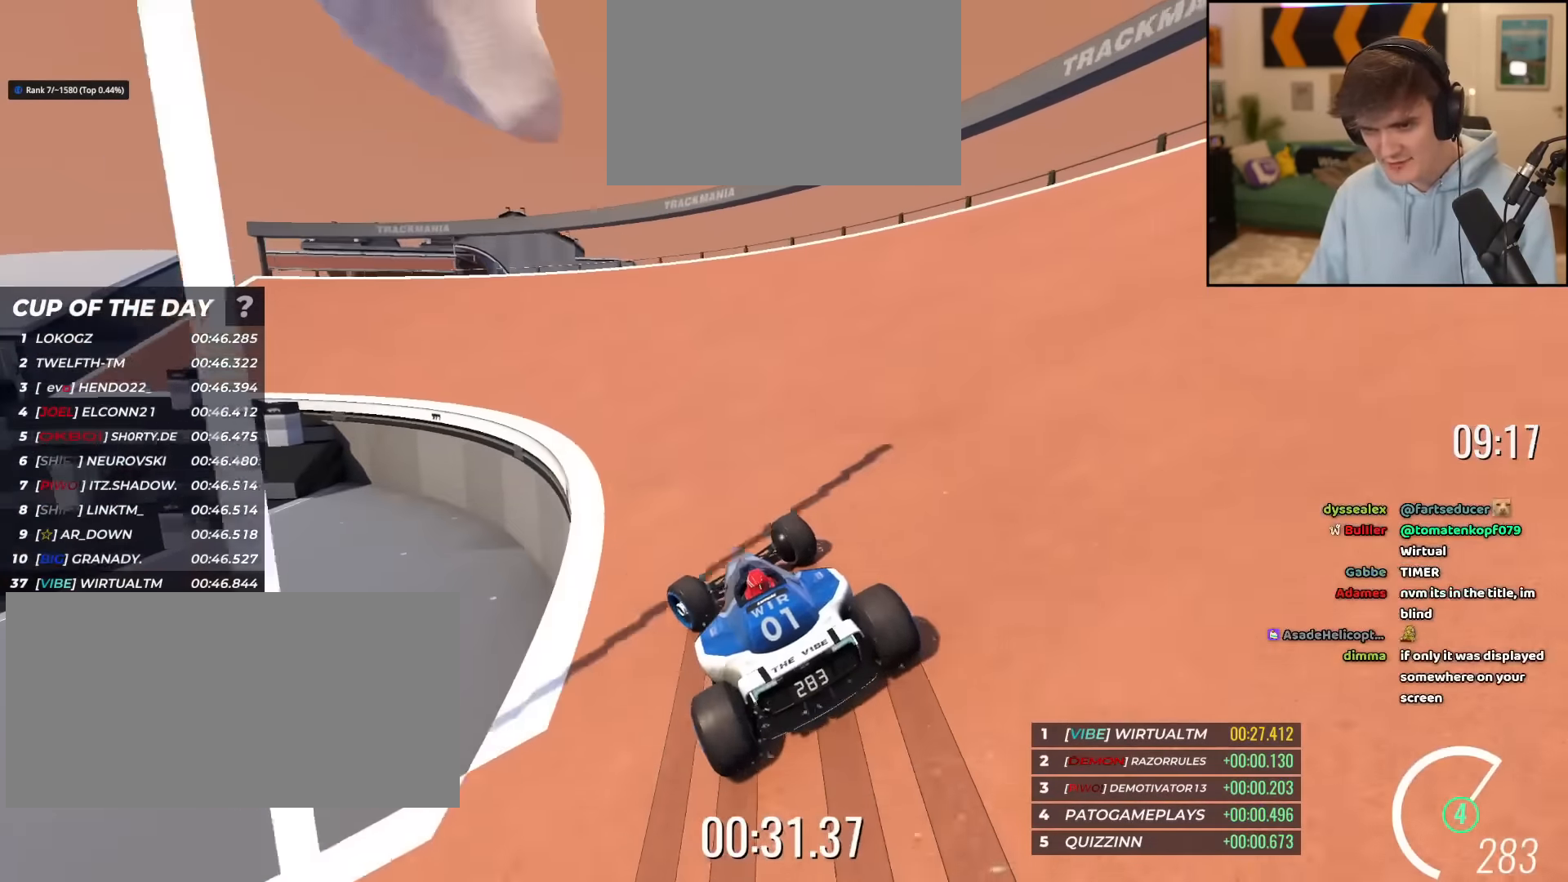
{"keys": ["up"], "events": [[401, "left", "up"]]}
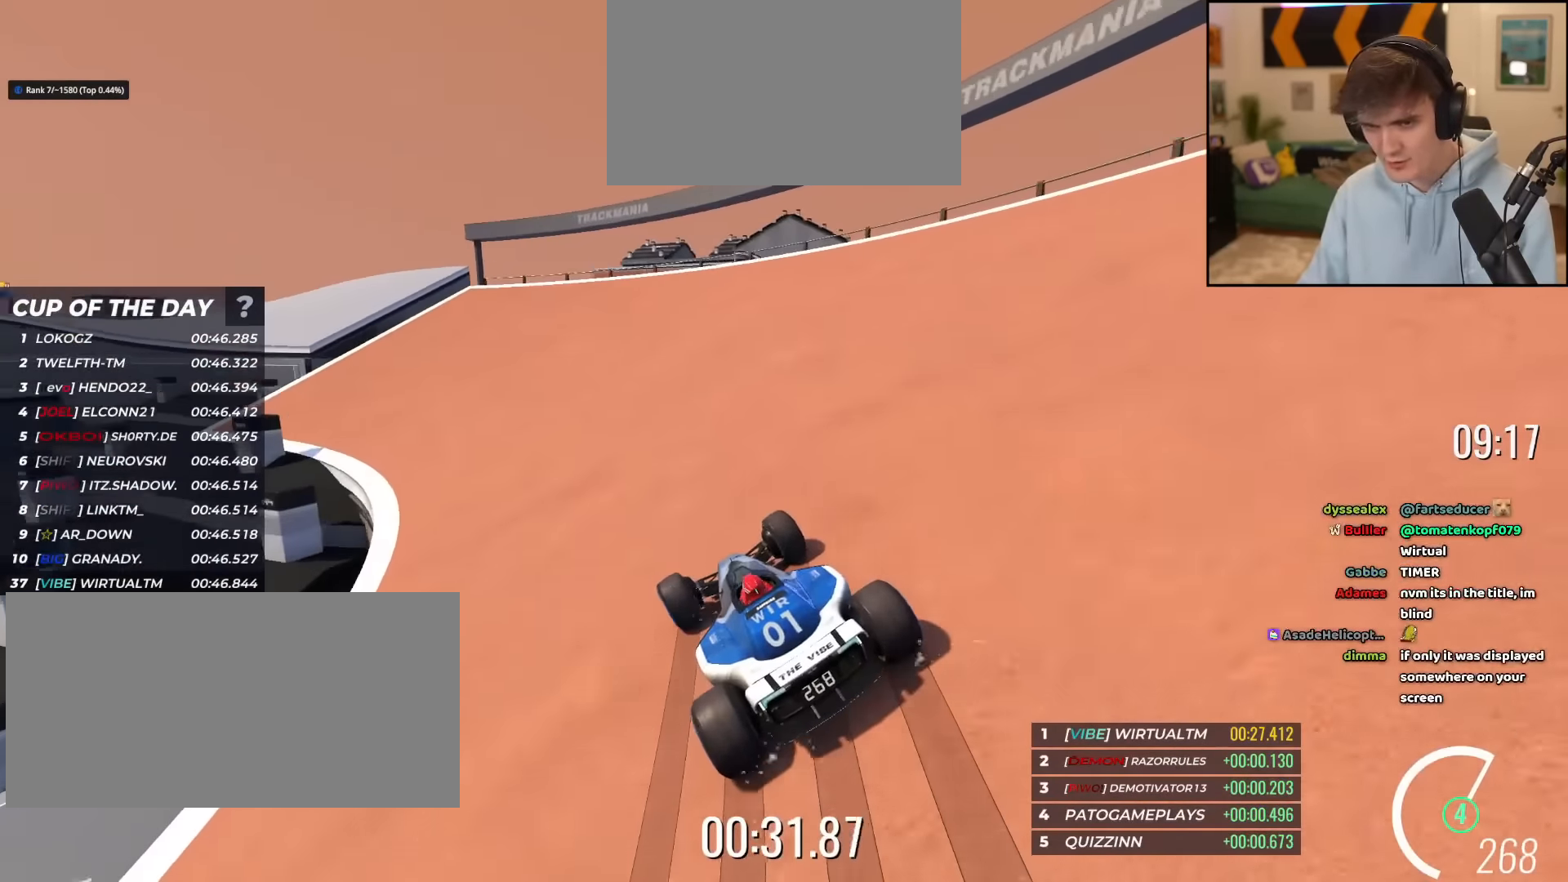
{"keys": ["left", "up"], "events": [[83, "left", "down"], [367, "left", "up"], [467, "left", "down"]]}
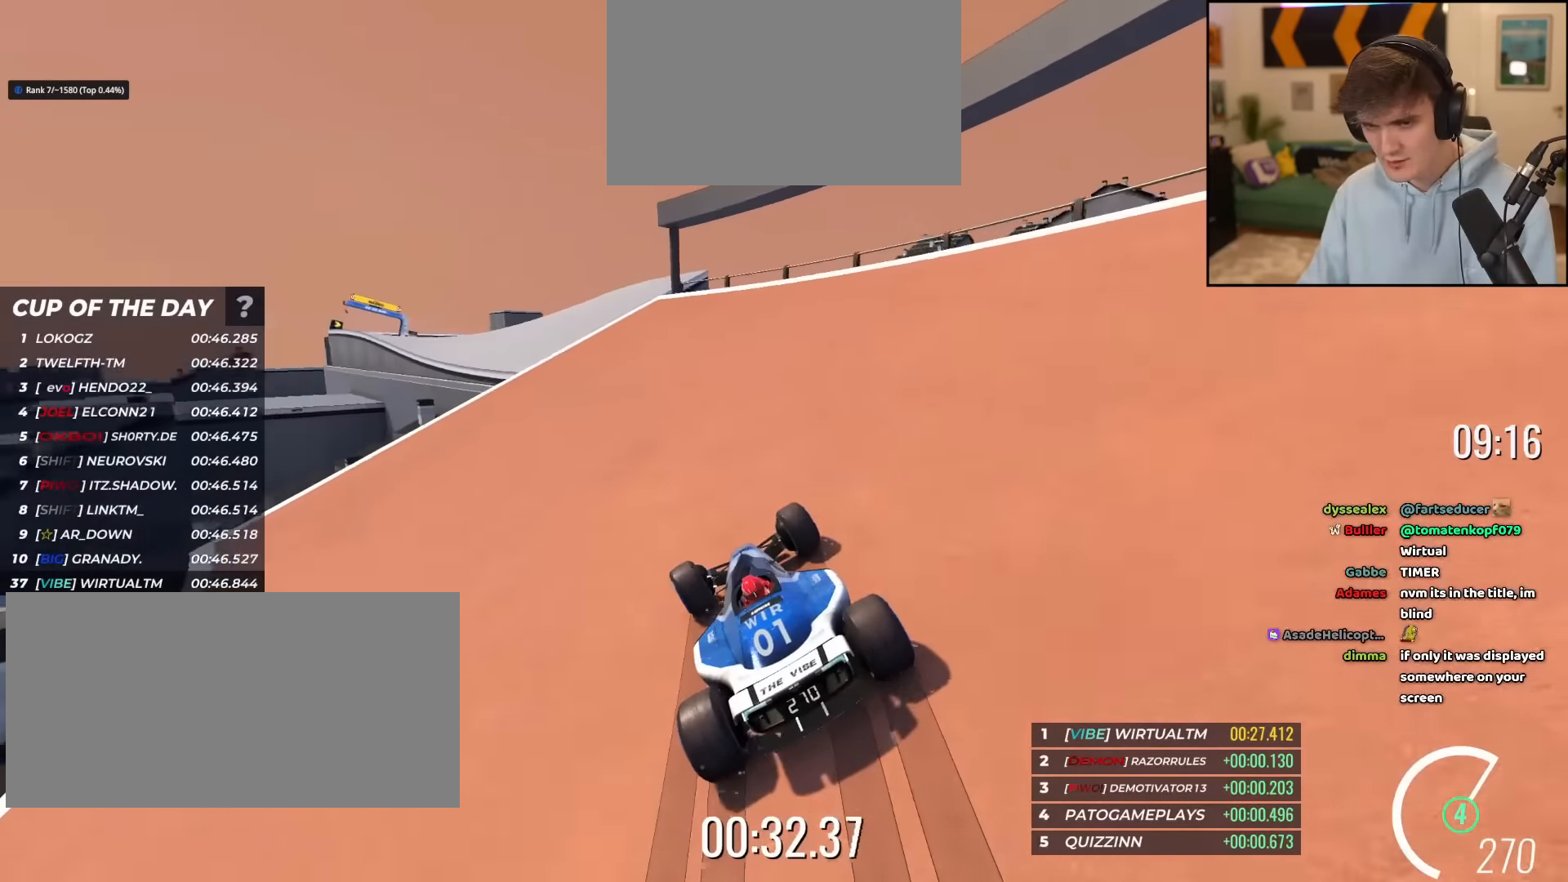
{"keys": ["up"], "events": [[67, "left", "up"], [150, "left", "down"], [434, "left", "up"]]}
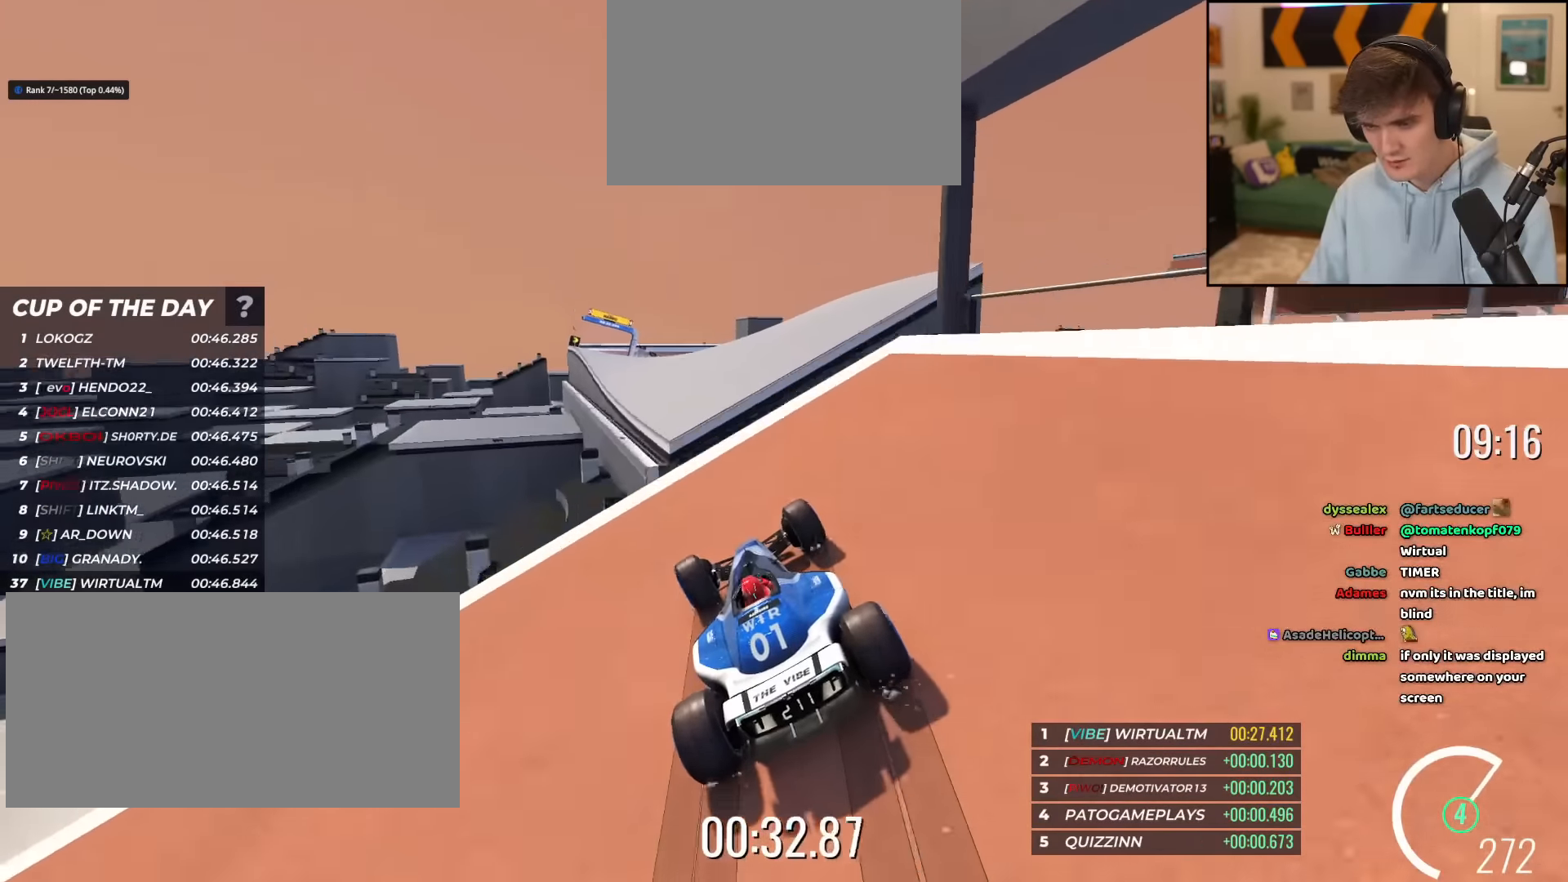
{"keys": ["left", "up"], "events": [[33, "right", "down"], [67, "right", "up"], [267, "brake", "down"], [267, "left", "down"], [283, "brake", "up"]]}
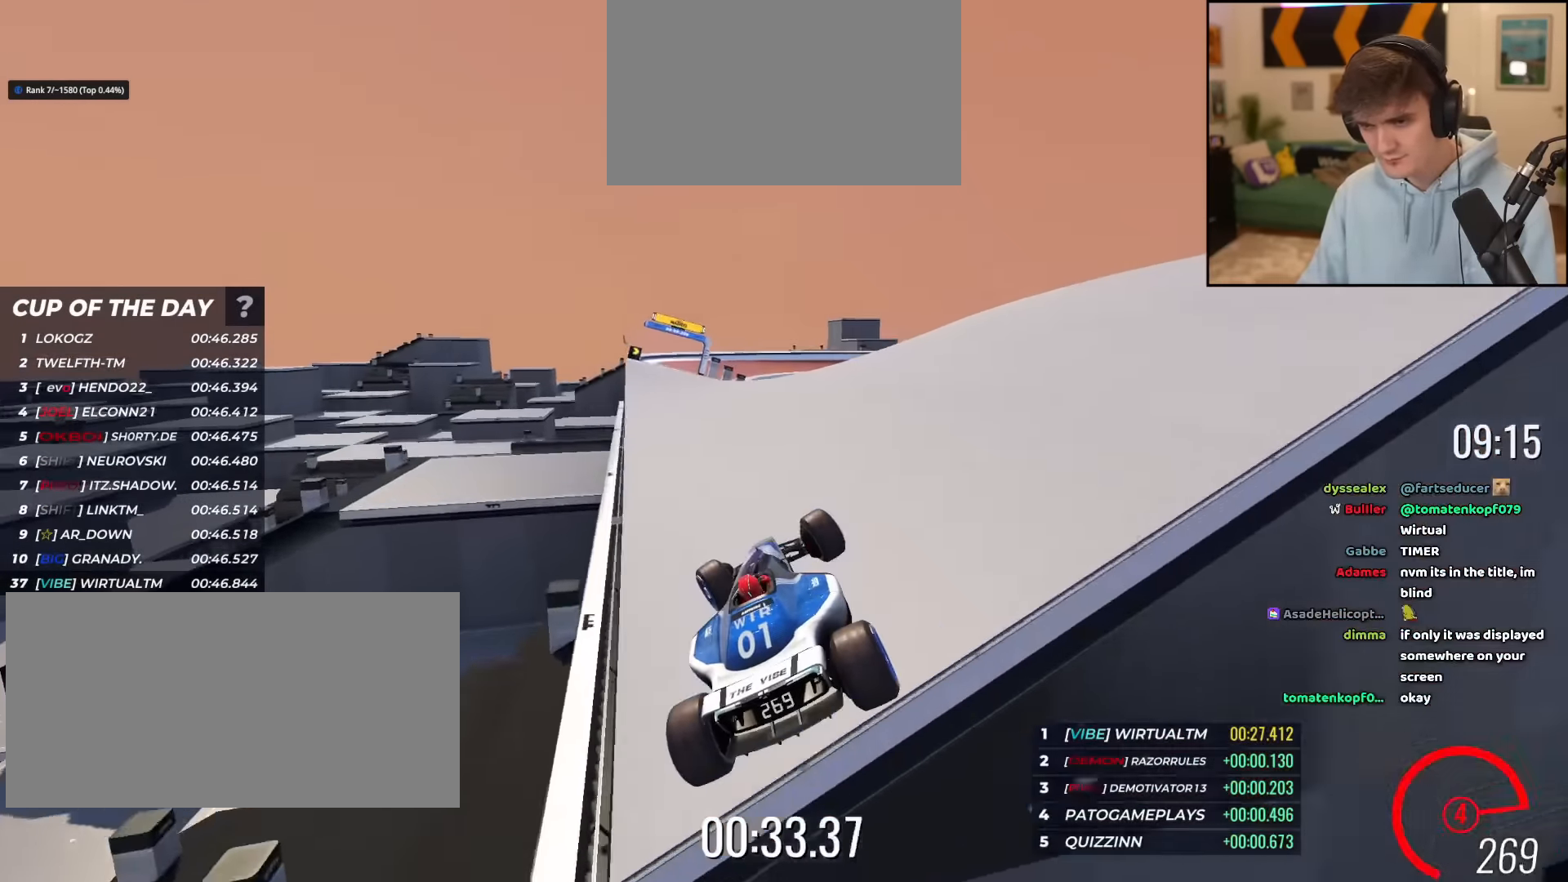
{"keys": ["left", "up"], "events": []}
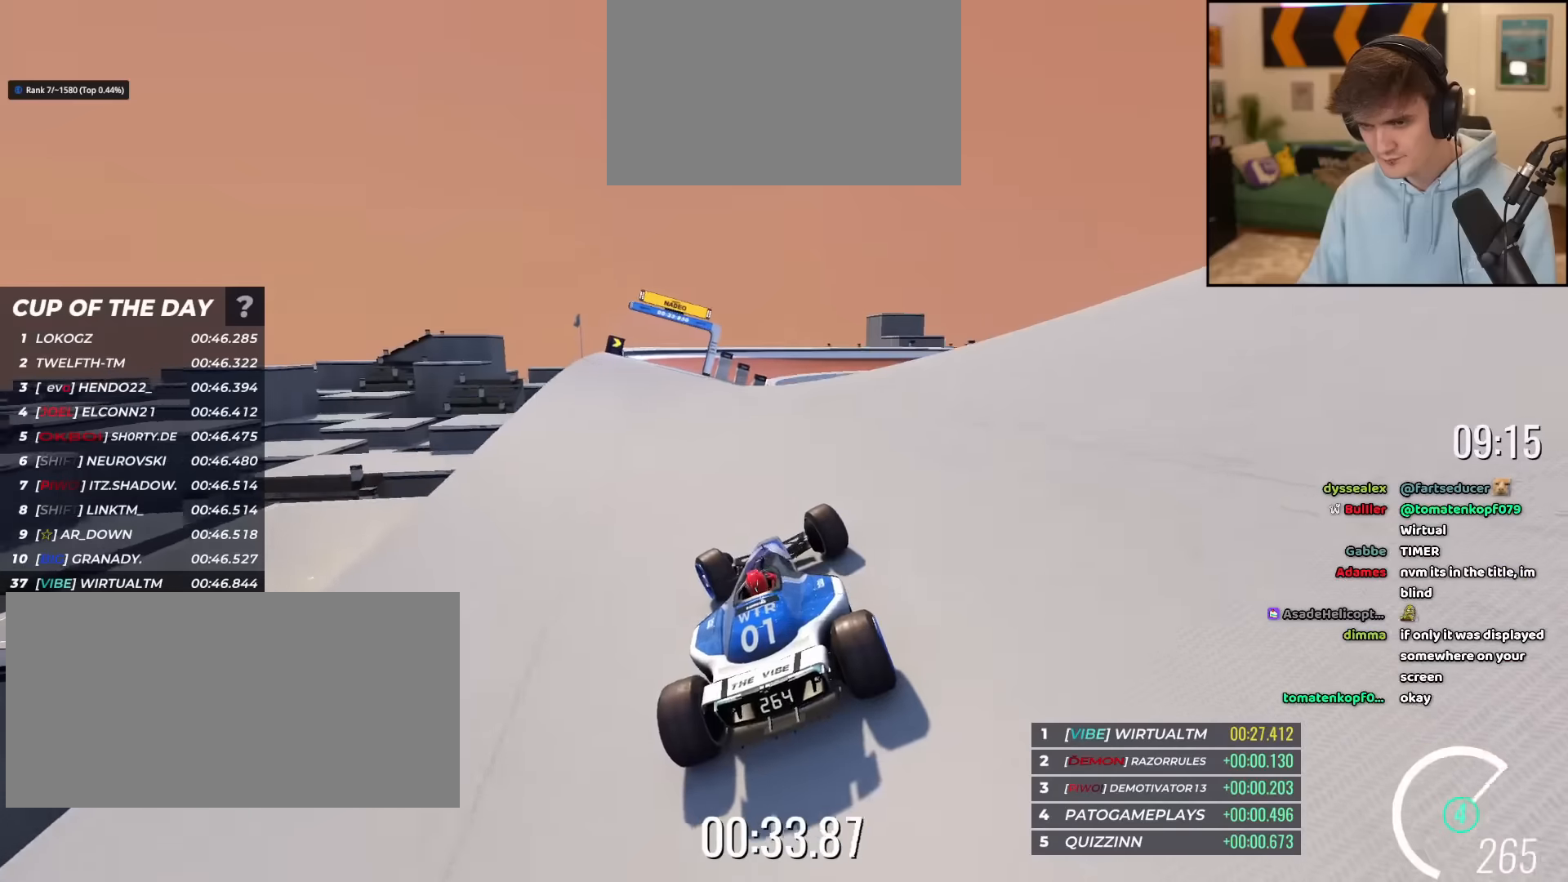
{"keys": ["right", "up"], "events": [[333, "left", "up"], [484, "right", "down"]]}
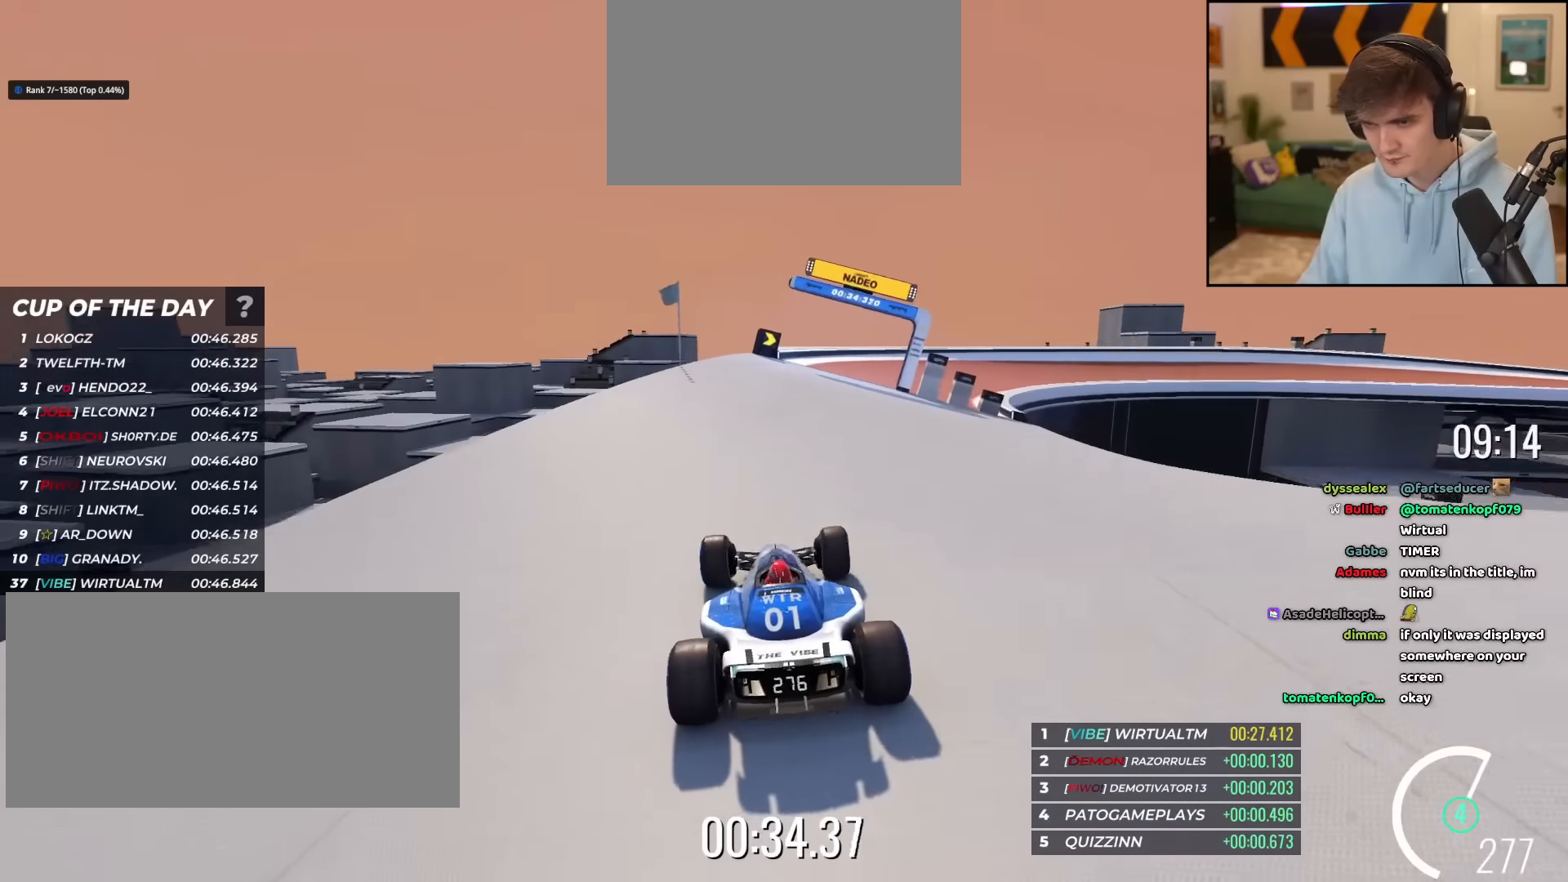
{"keys": ["right", "up"], "events": []}
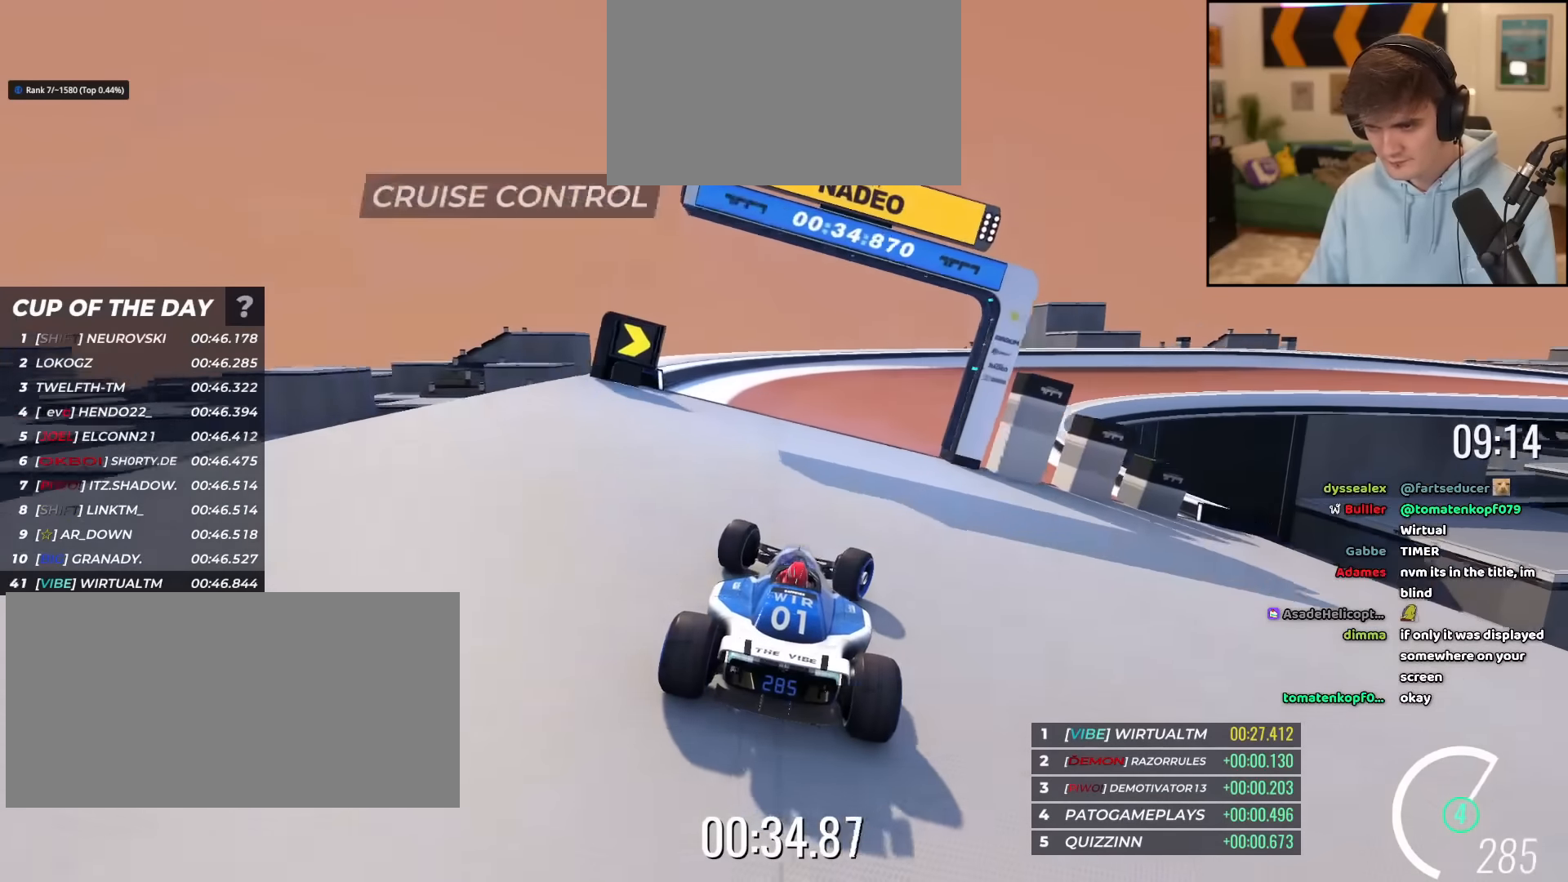
{"keys": ["right", "up"], "events": []}
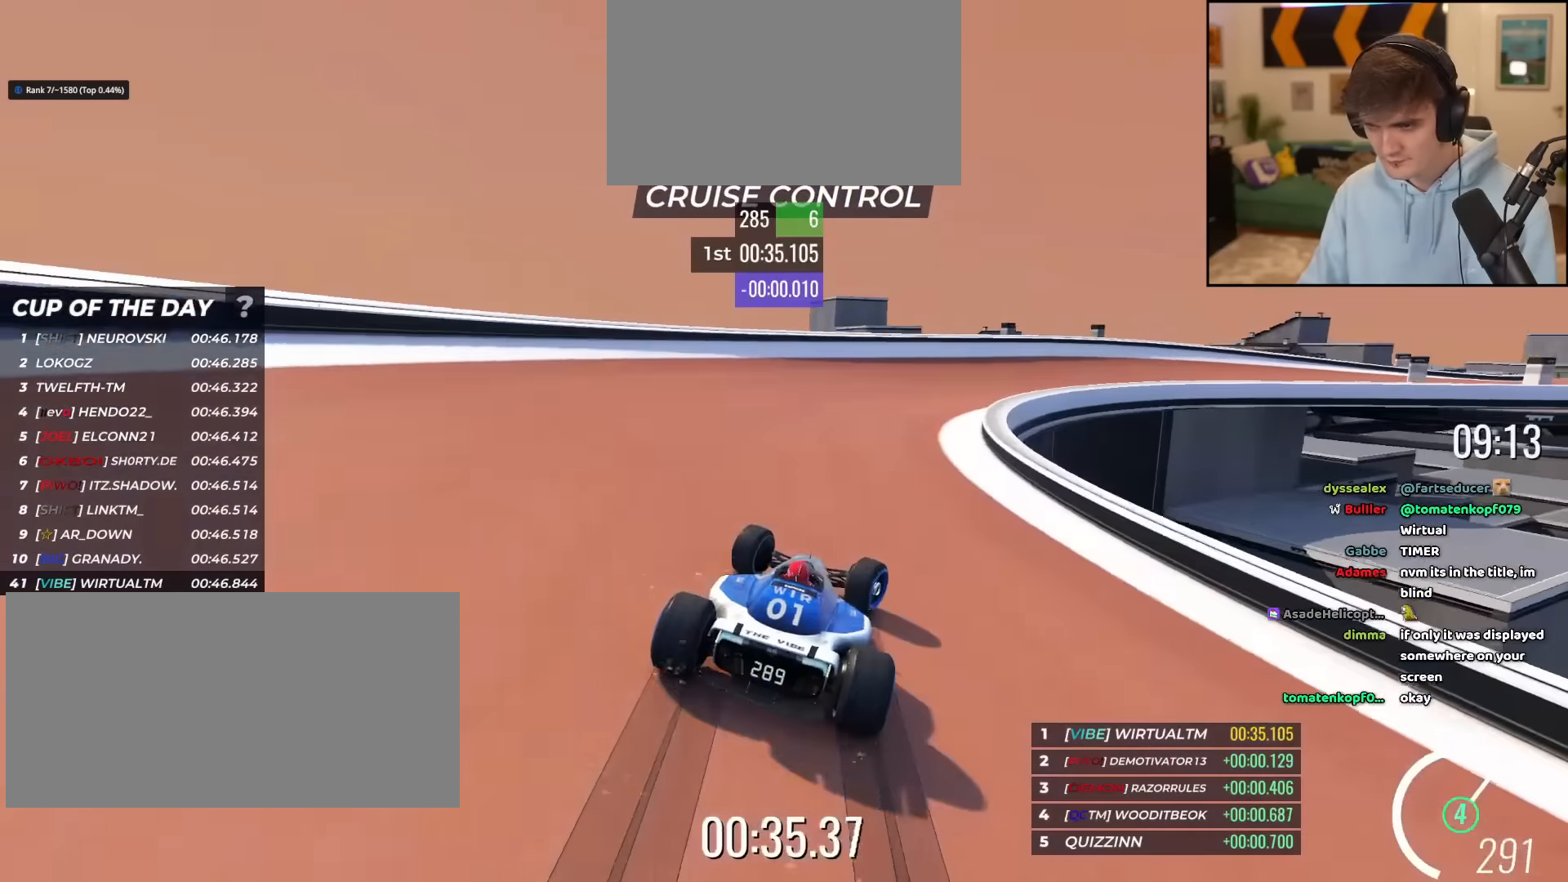
{"keys": ["right", "up"], "events": []}
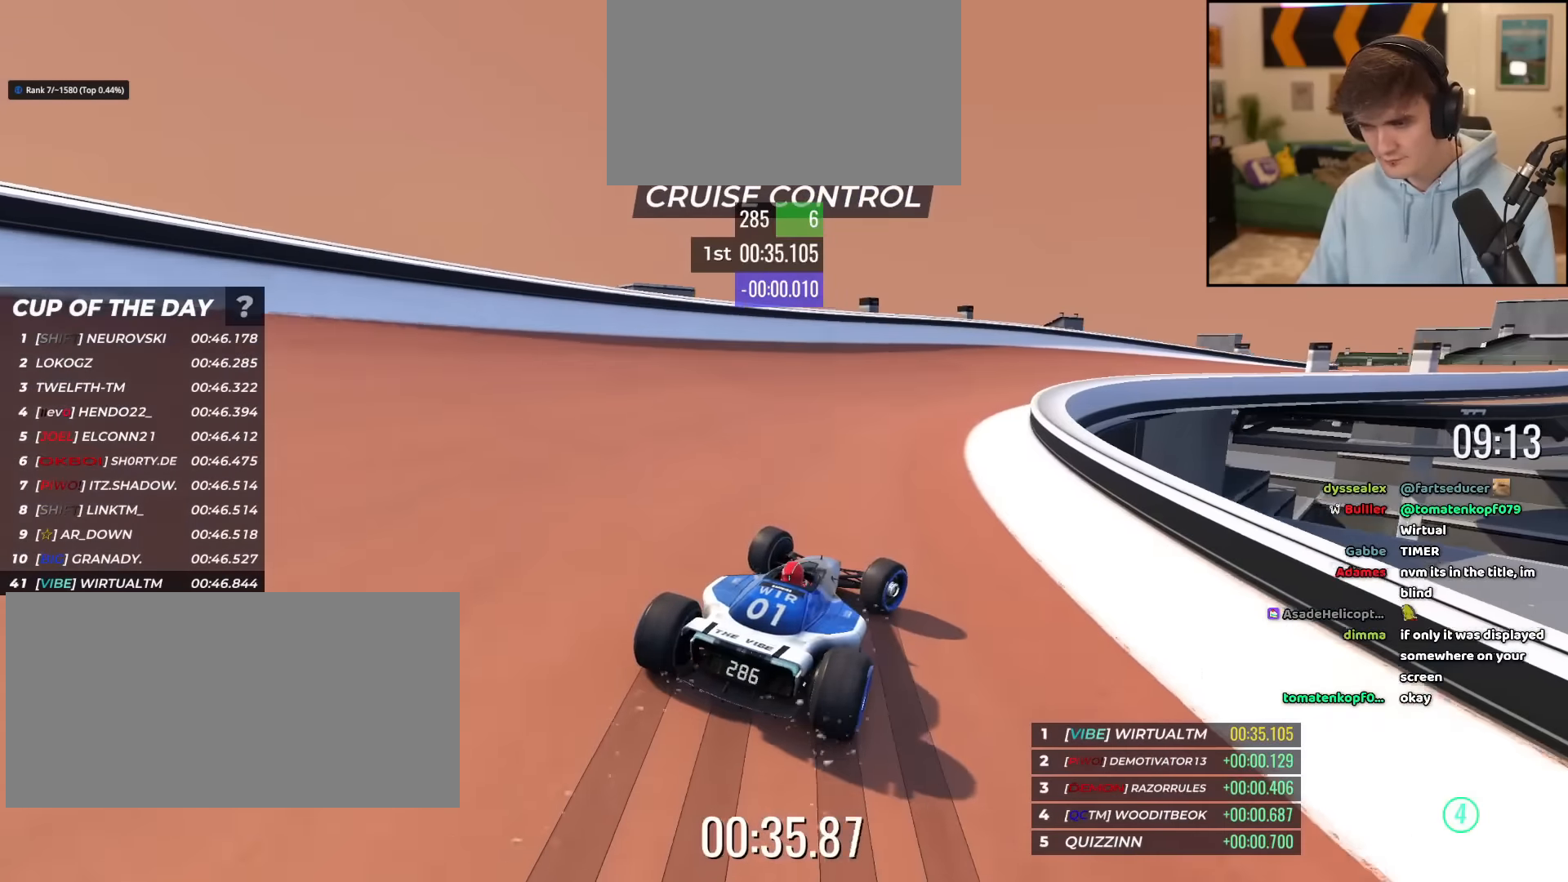
{"keys": ["right", "up"], "events": []}
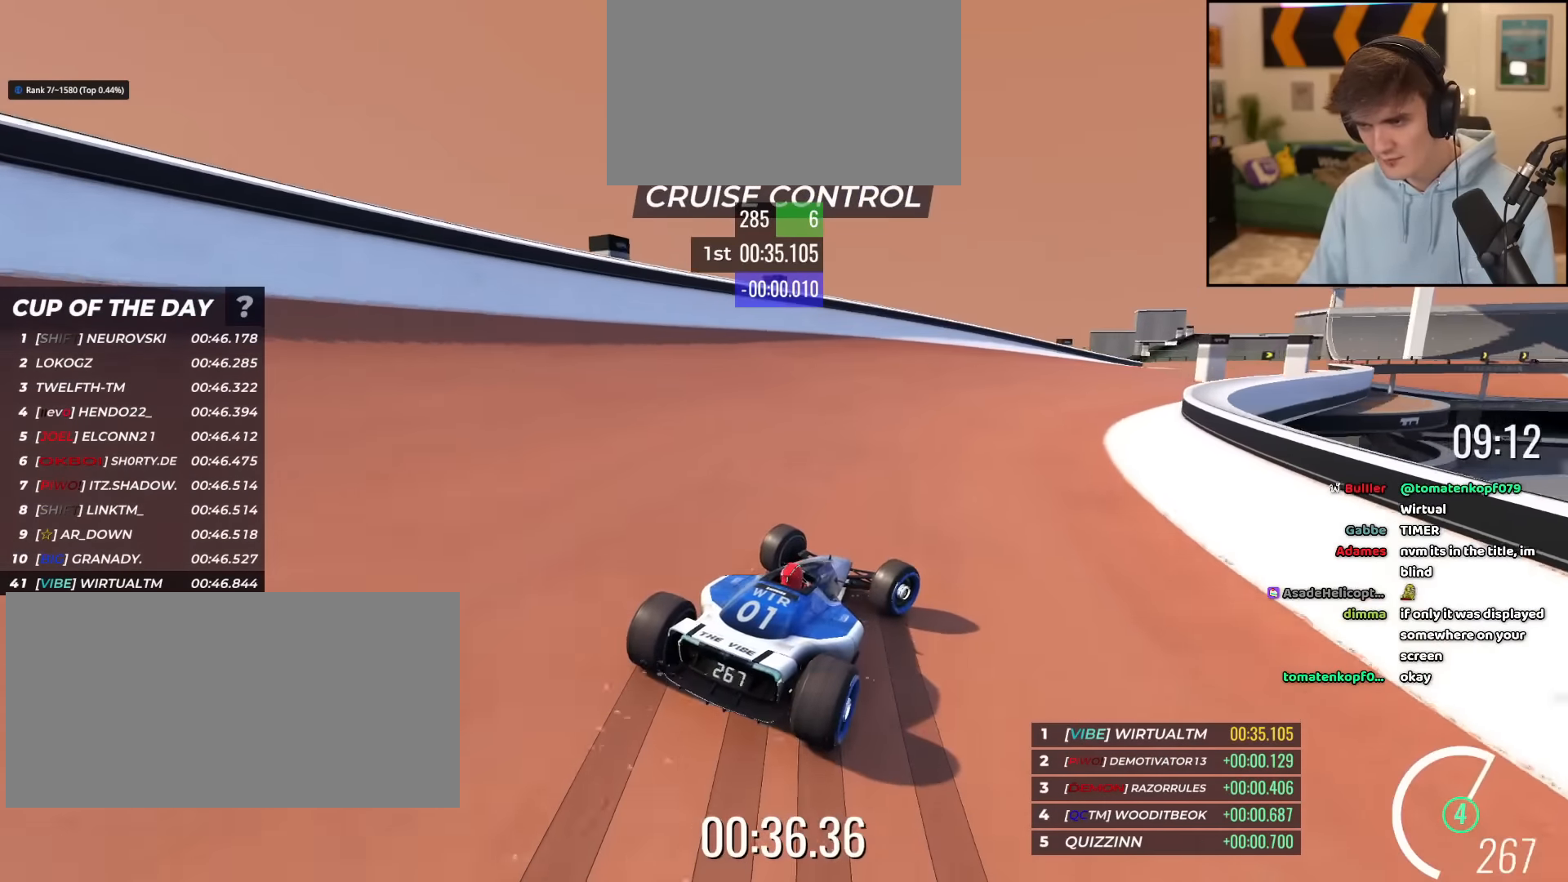
{"keys": ["up"], "events": [[184, "right", "up"], [317, "right", "down"], [467, "right", "up"]]}
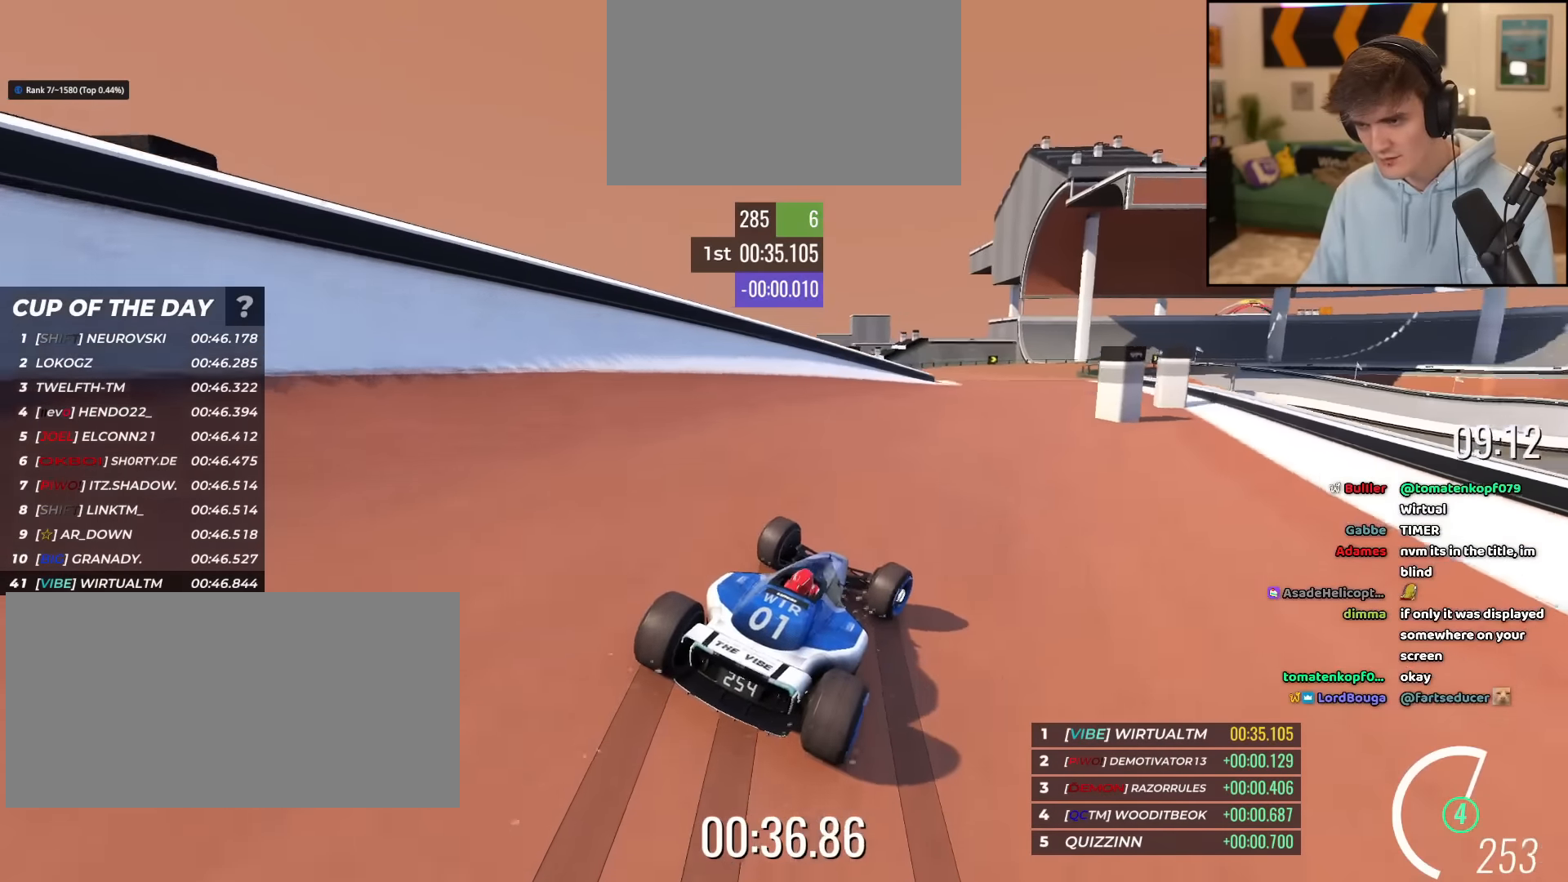
{"keys": ["up"], "events": [[384, "right", "down"], [484, "right", "up"]]}
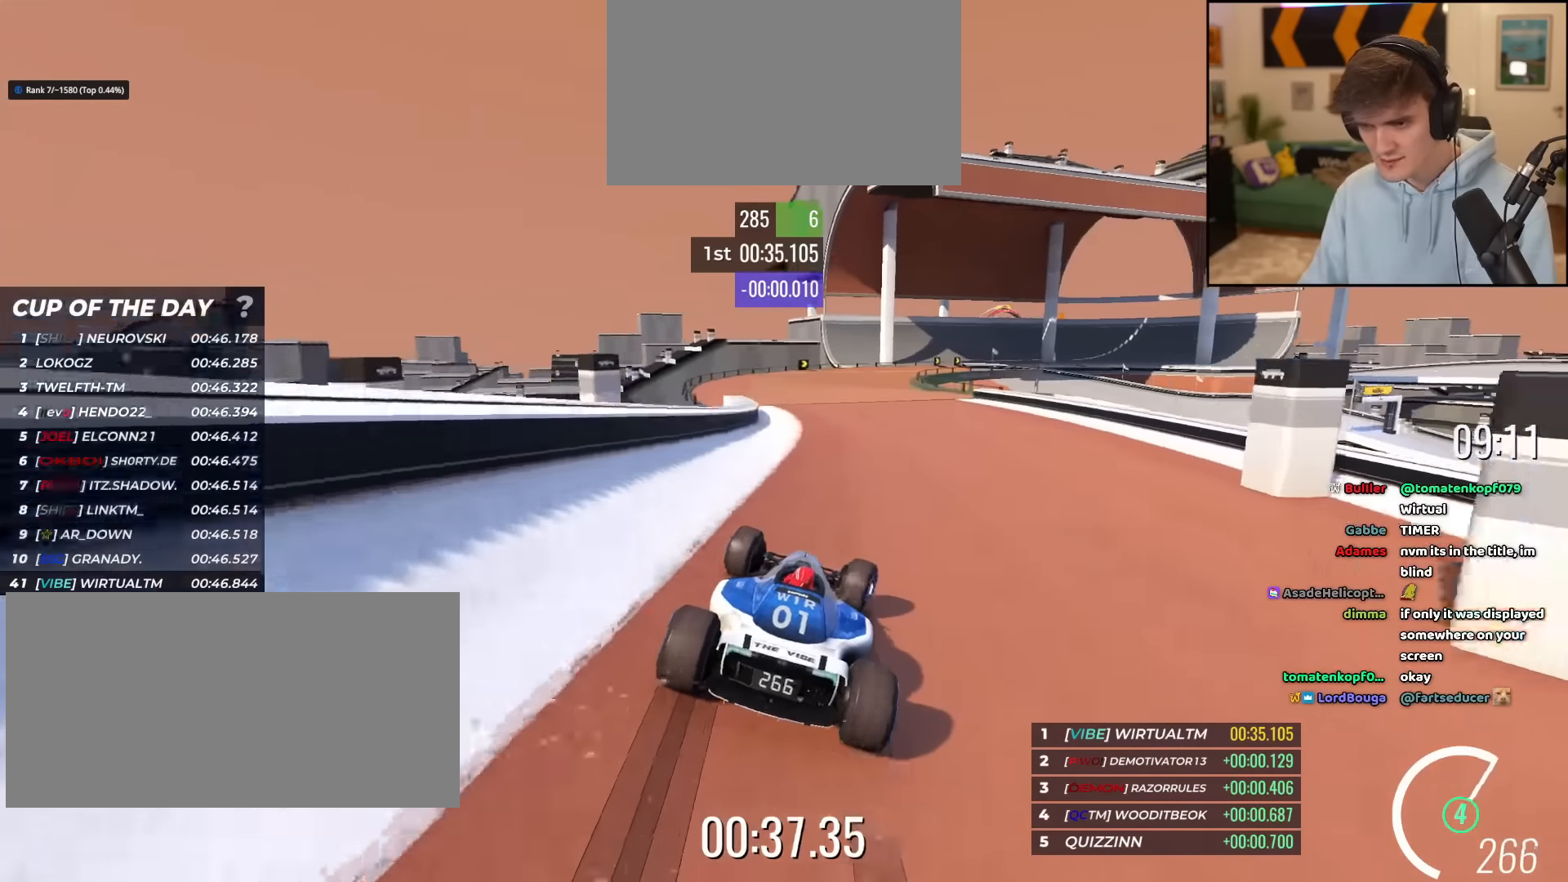
{"keys": ["right", "up"], "events": [[83, "left", "down"], [183, "left", "up"], [283, "right", "down"]]}